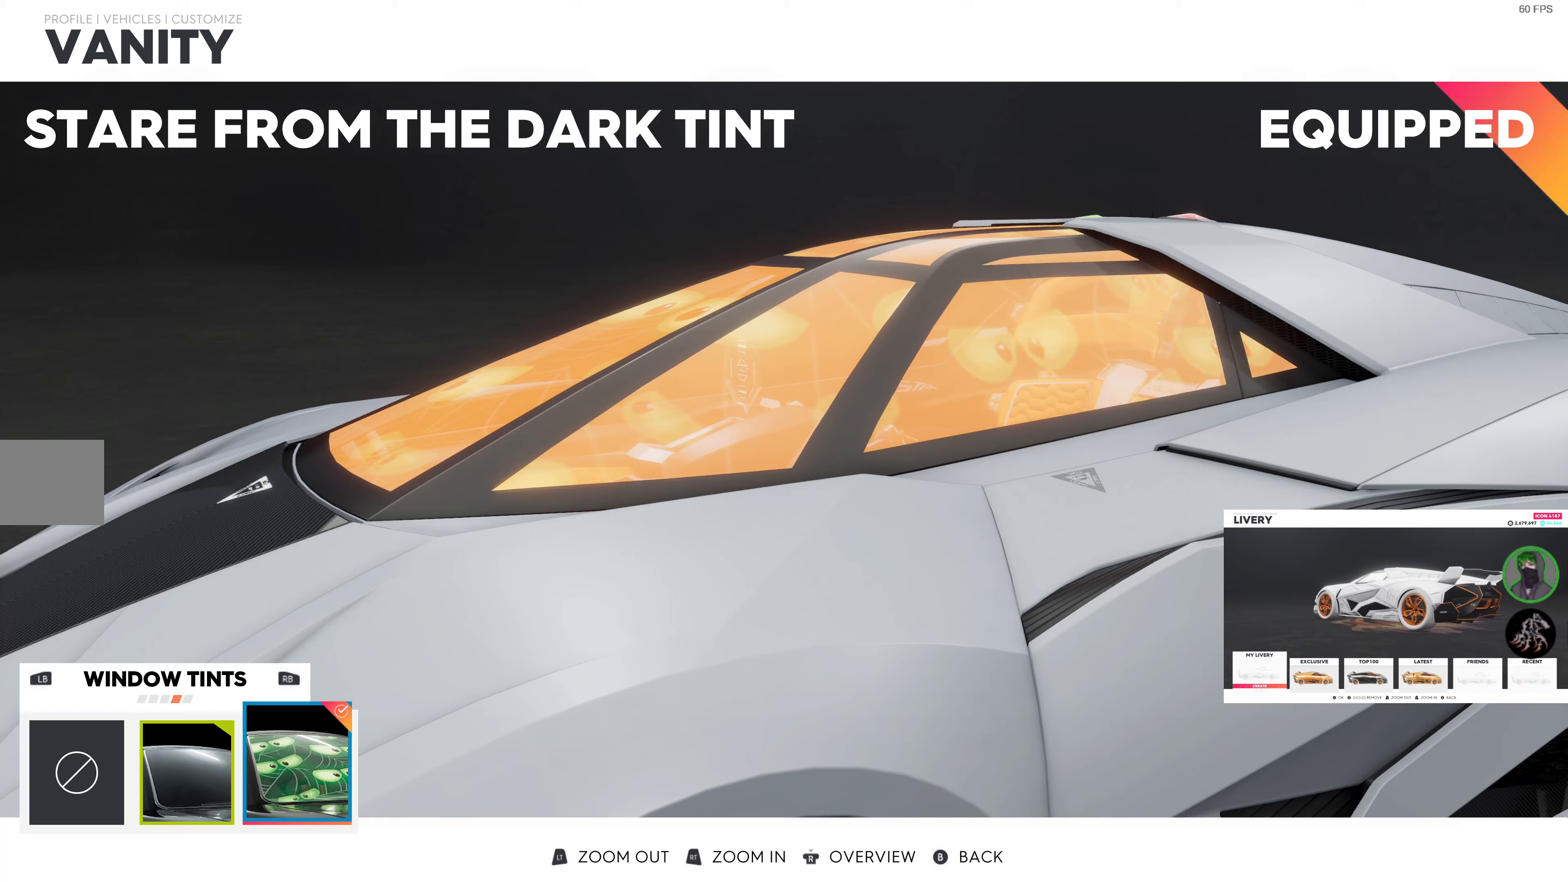
Gameplay with a controller (PlayStation layout); each line is a JSON object with the inputs held at the frame after it. "events" lists button and stick changes between this image and that frame as [ms after this image, input, new state], when the widget could be followed in between.
{"buttons": [], "left_stick": "center", "right_stick": "center", "events": [[250, "right_stick", "up-right"], [400, "right_stick", "center"]]}
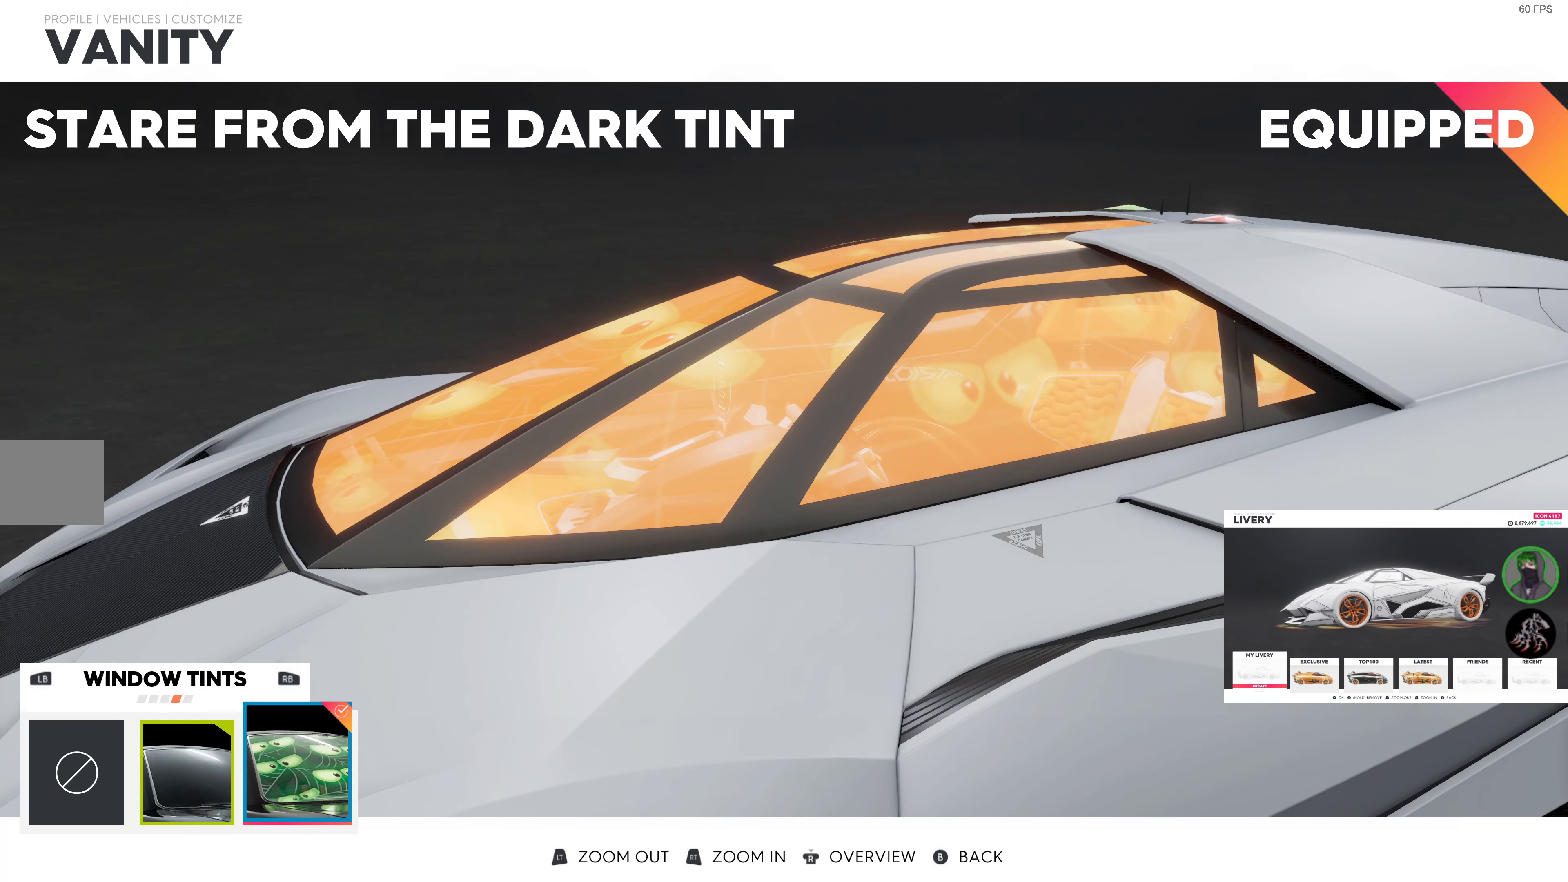
{"buttons": [], "left_stick": "center", "right_stick": "center", "events": []}
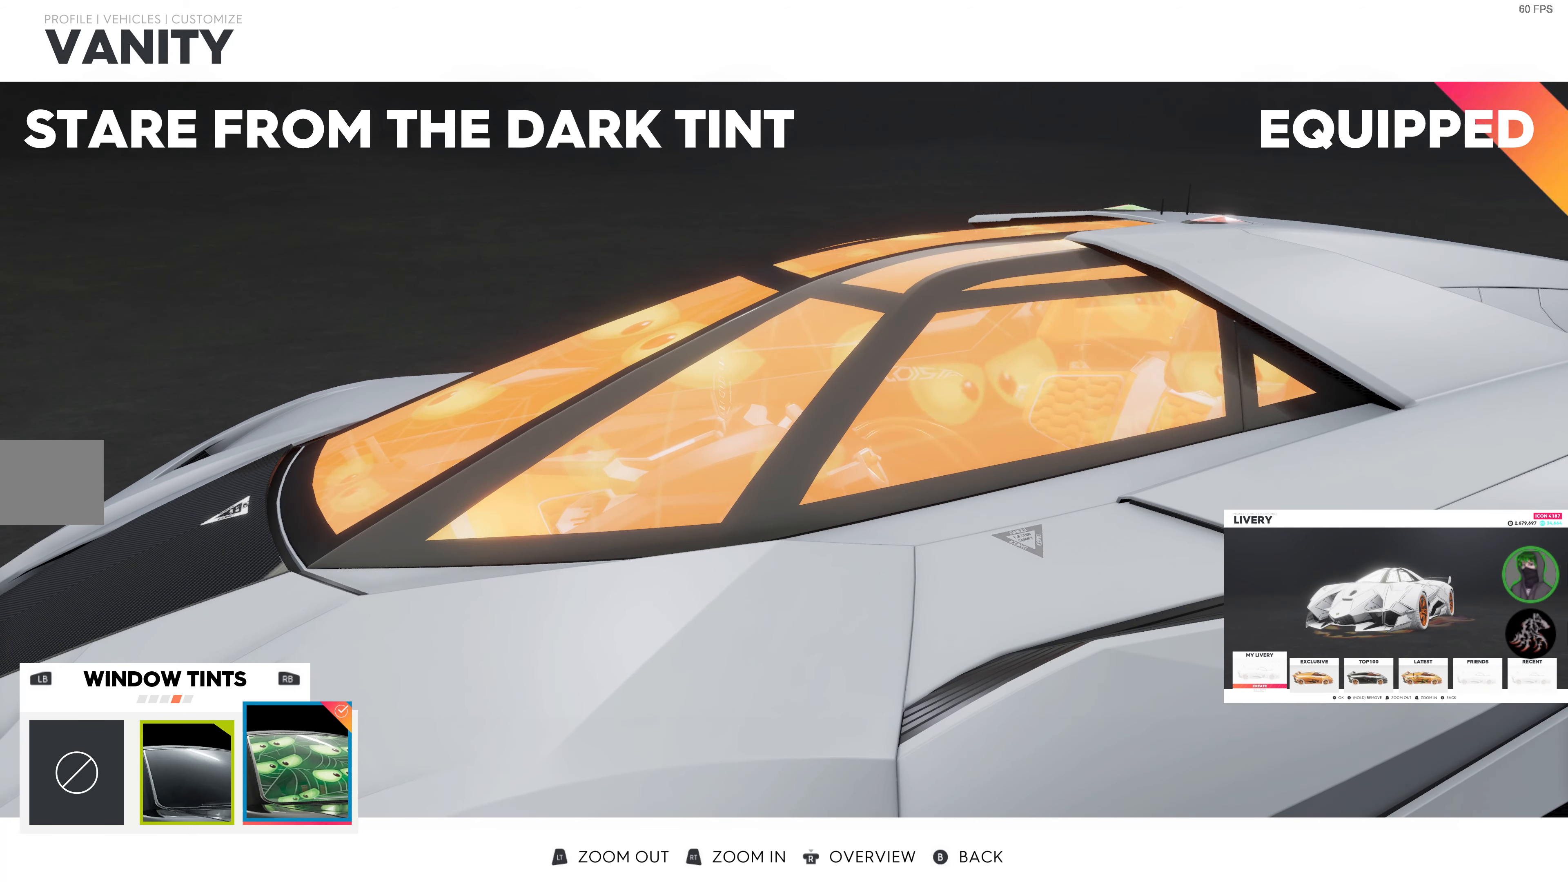
{"buttons": [], "left_stick": "center", "right_stick": "center", "events": []}
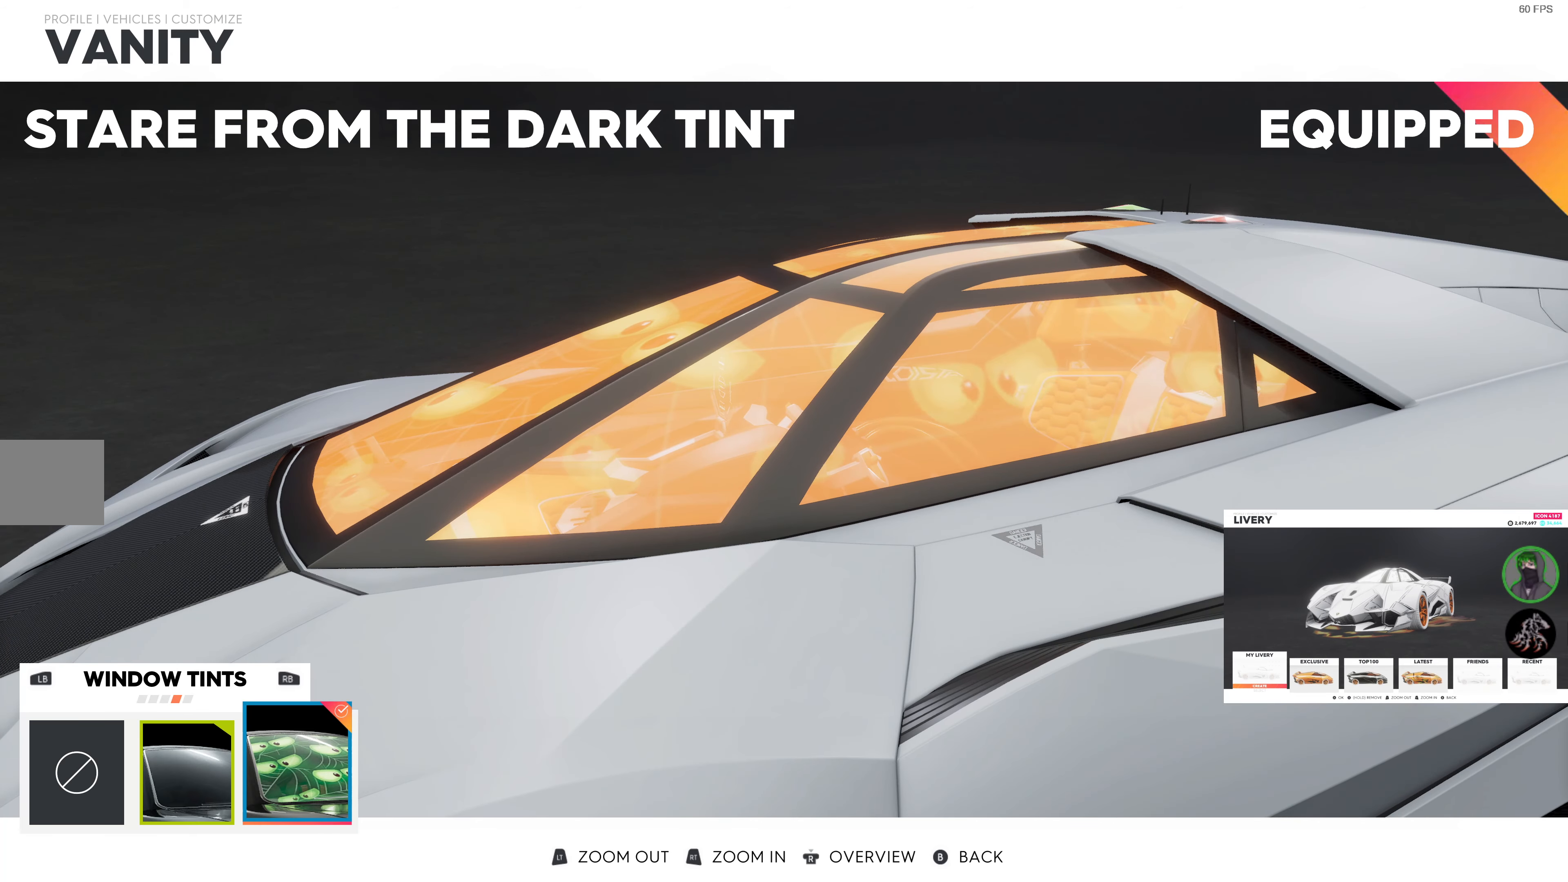
{"buttons": [], "left_stick": "center", "right_stick": "center", "events": [[17, "right_stick", "left"], [267, "right_stick", "center"]]}
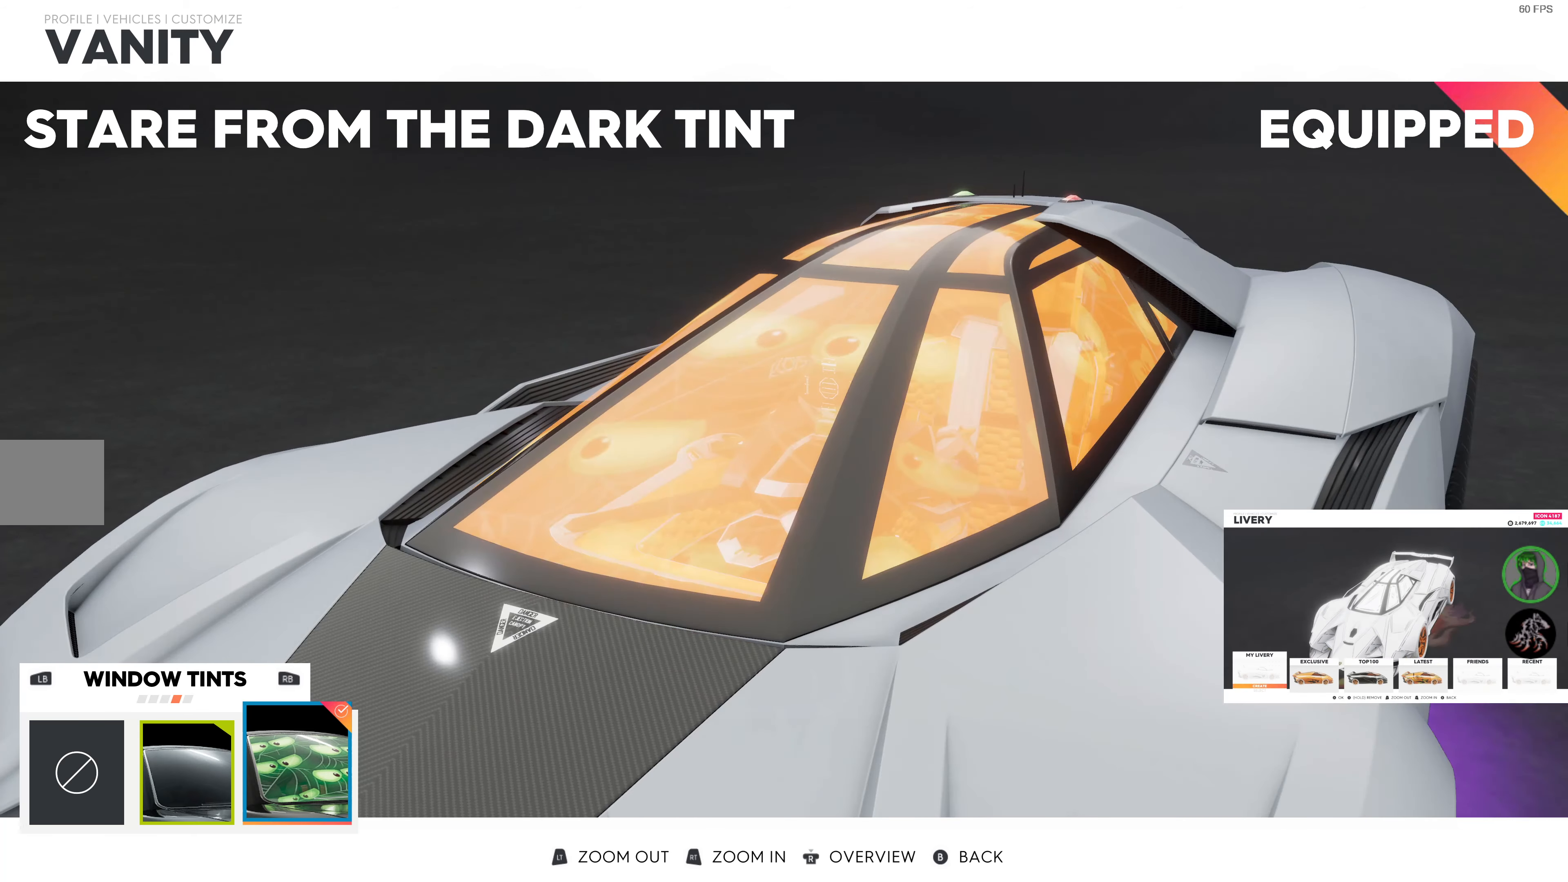
{"buttons": [], "left_stick": "center", "right_stick": "center", "events": [[50, "right_stick", "left"], [200, "right_stick", "center"]]}
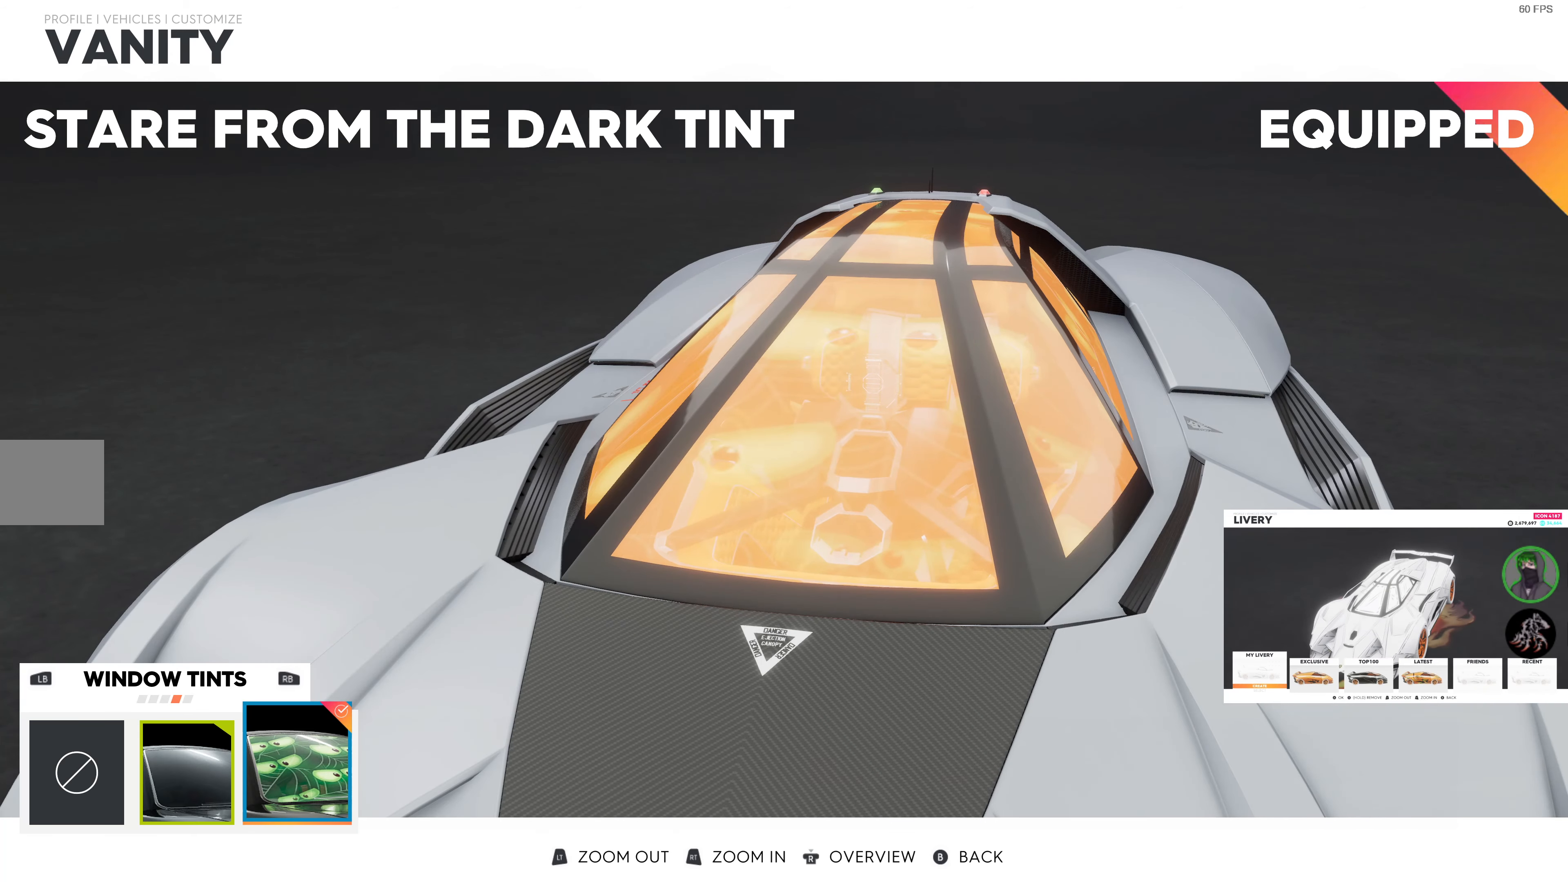
{"buttons": [], "left_stick": "center", "right_stick": "right", "events": [[183, "right_stick", "right"]]}
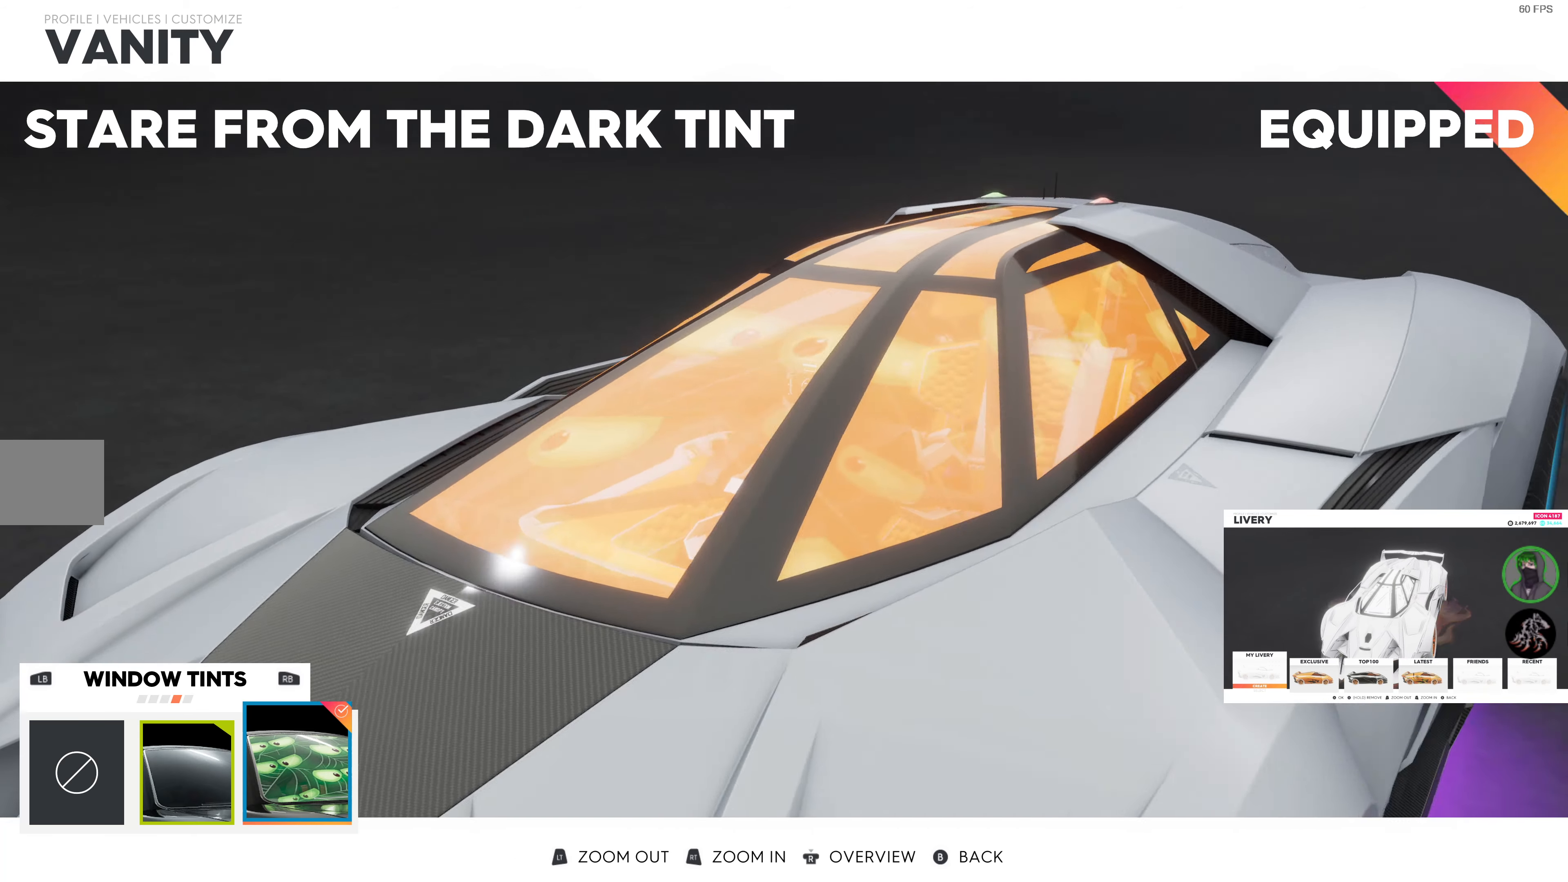
{"buttons": [], "left_stick": "center", "right_stick": "right", "events": []}
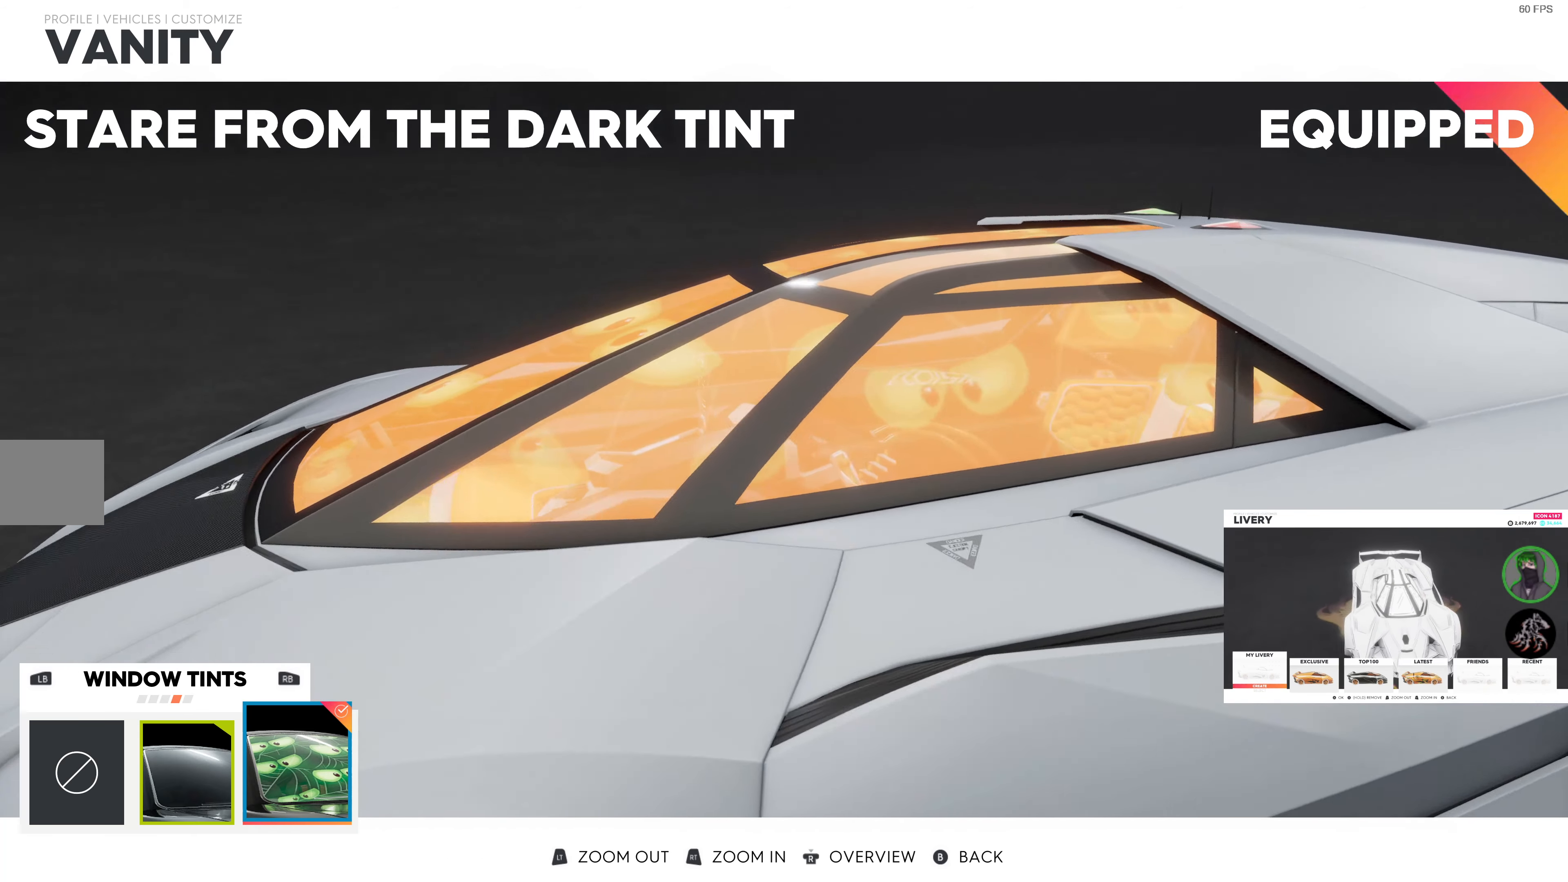
{"buttons": [], "left_stick": "center", "right_stick": "right", "events": []}
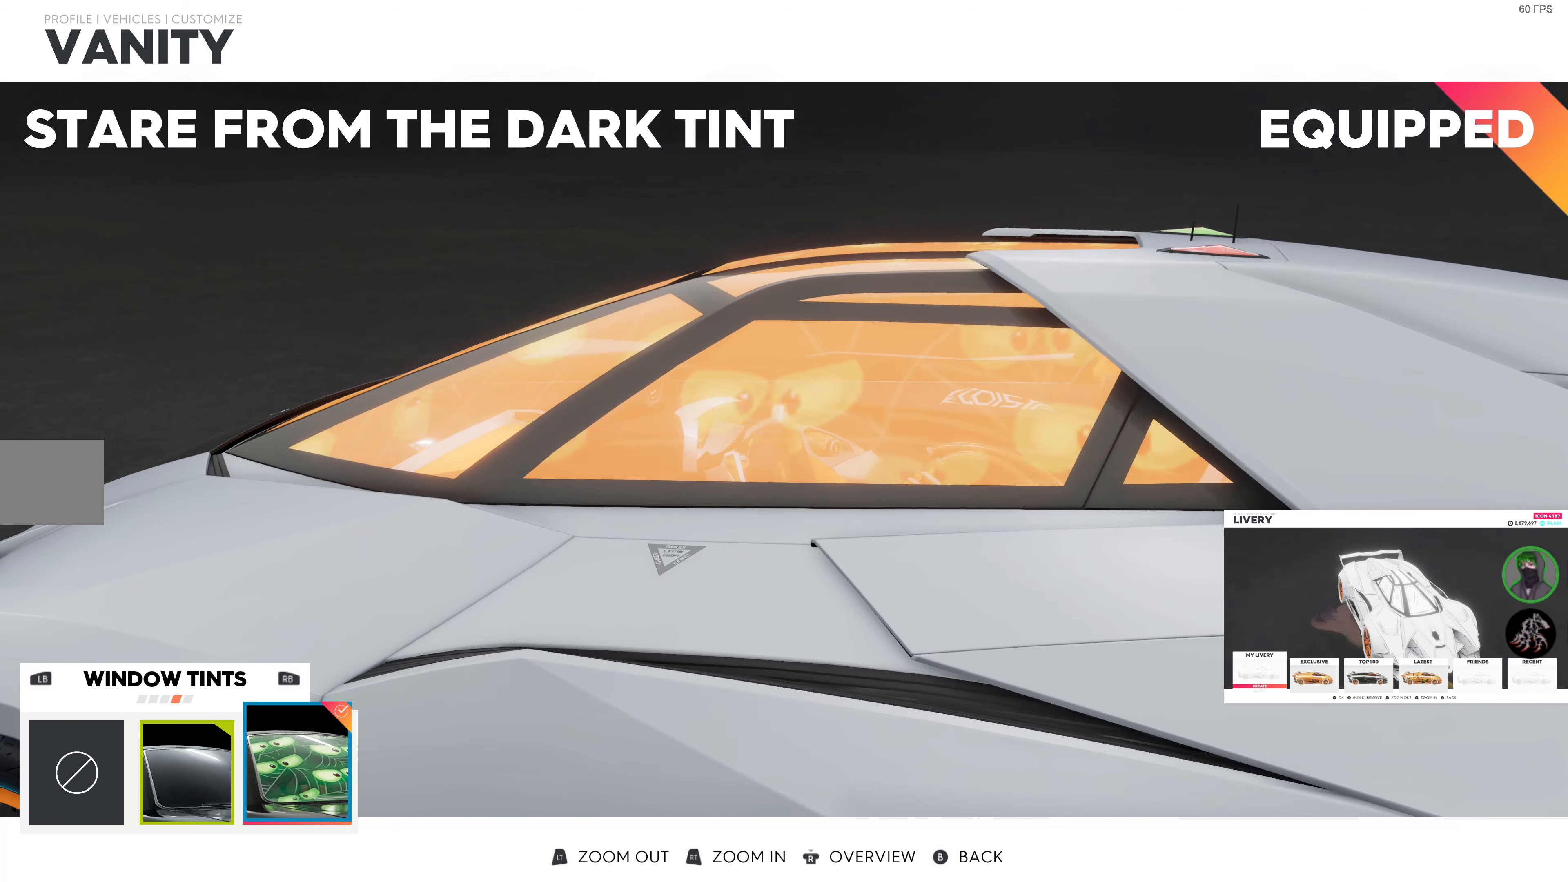
{"buttons": [], "left_stick": "center", "right_stick": "right", "events": []}
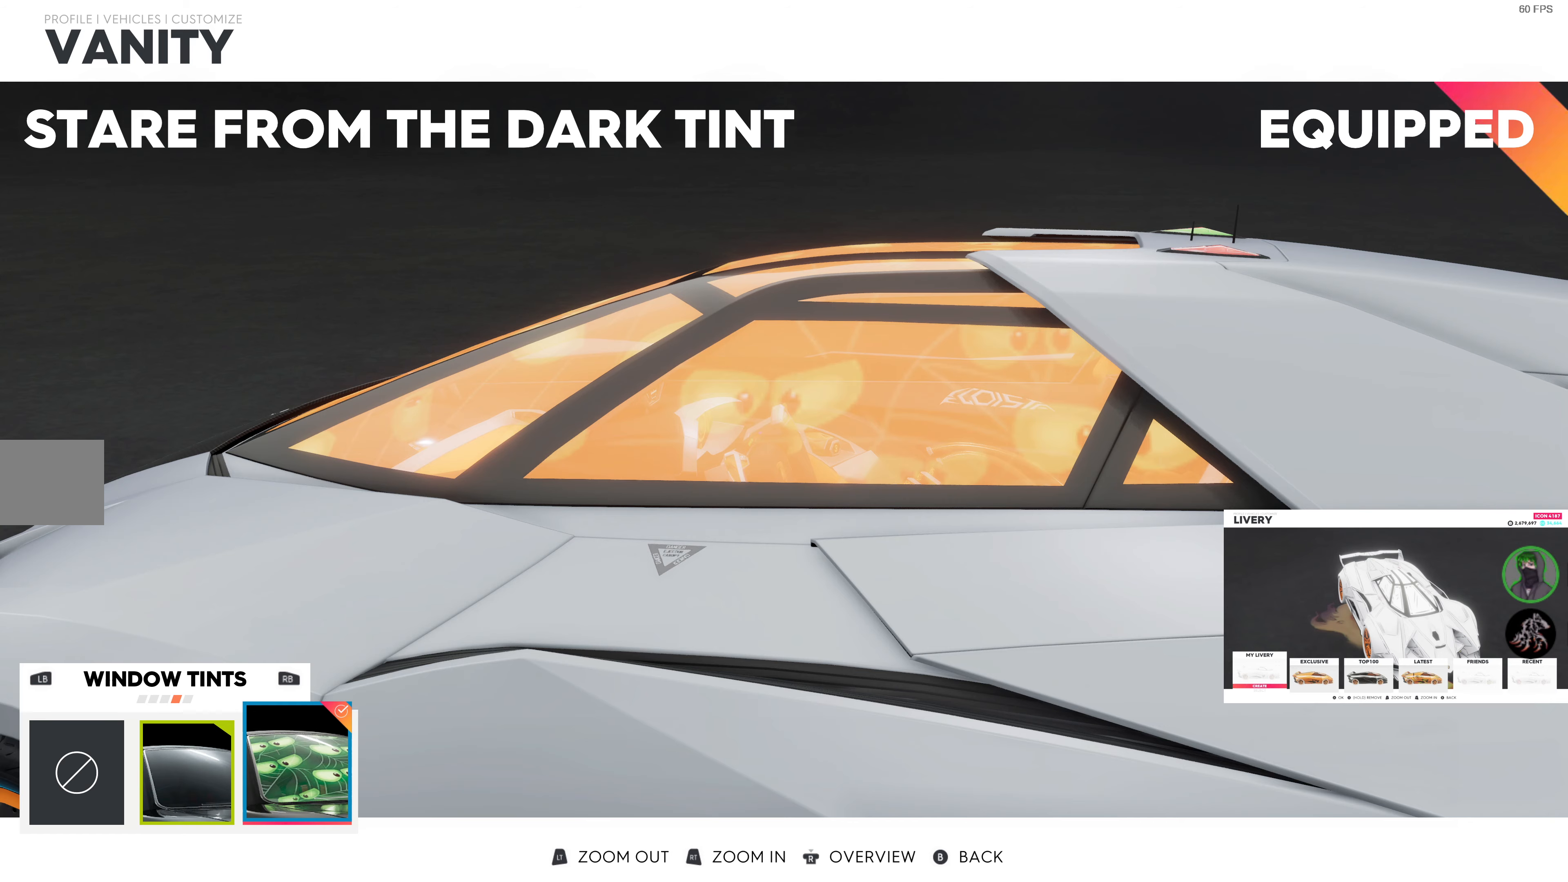
{"buttons": [], "left_stick": "center", "right_stick": "down-right", "events": [[117, "right_stick", "down-right"]]}
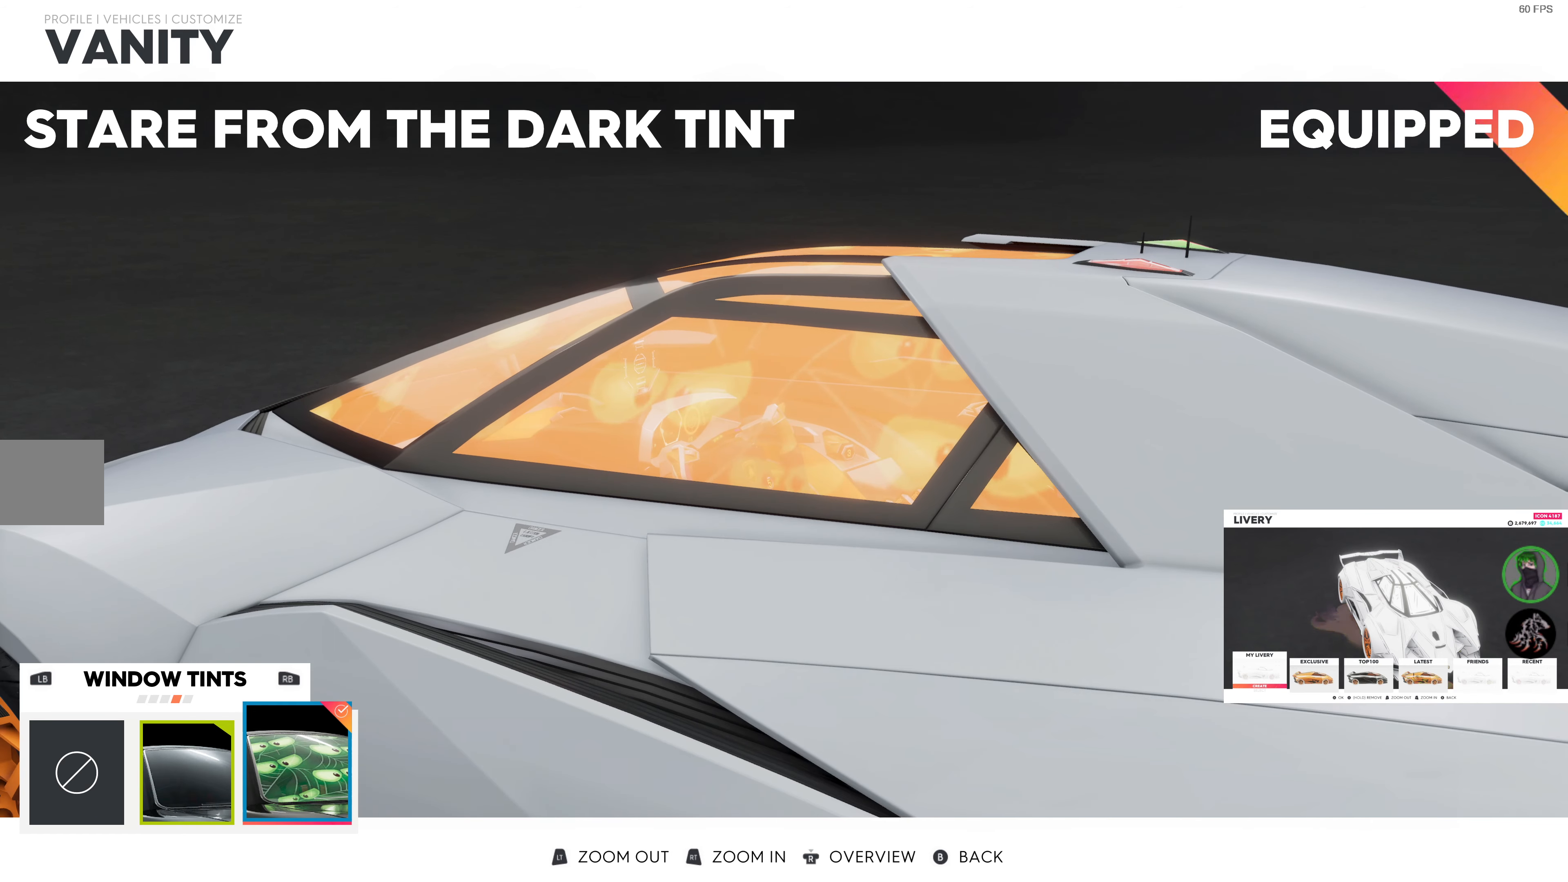
{"buttons": [], "left_stick": "center", "right_stick": "down-right", "events": [[50, "right_stick", "right"], [417, "right_stick", "down-right"]]}
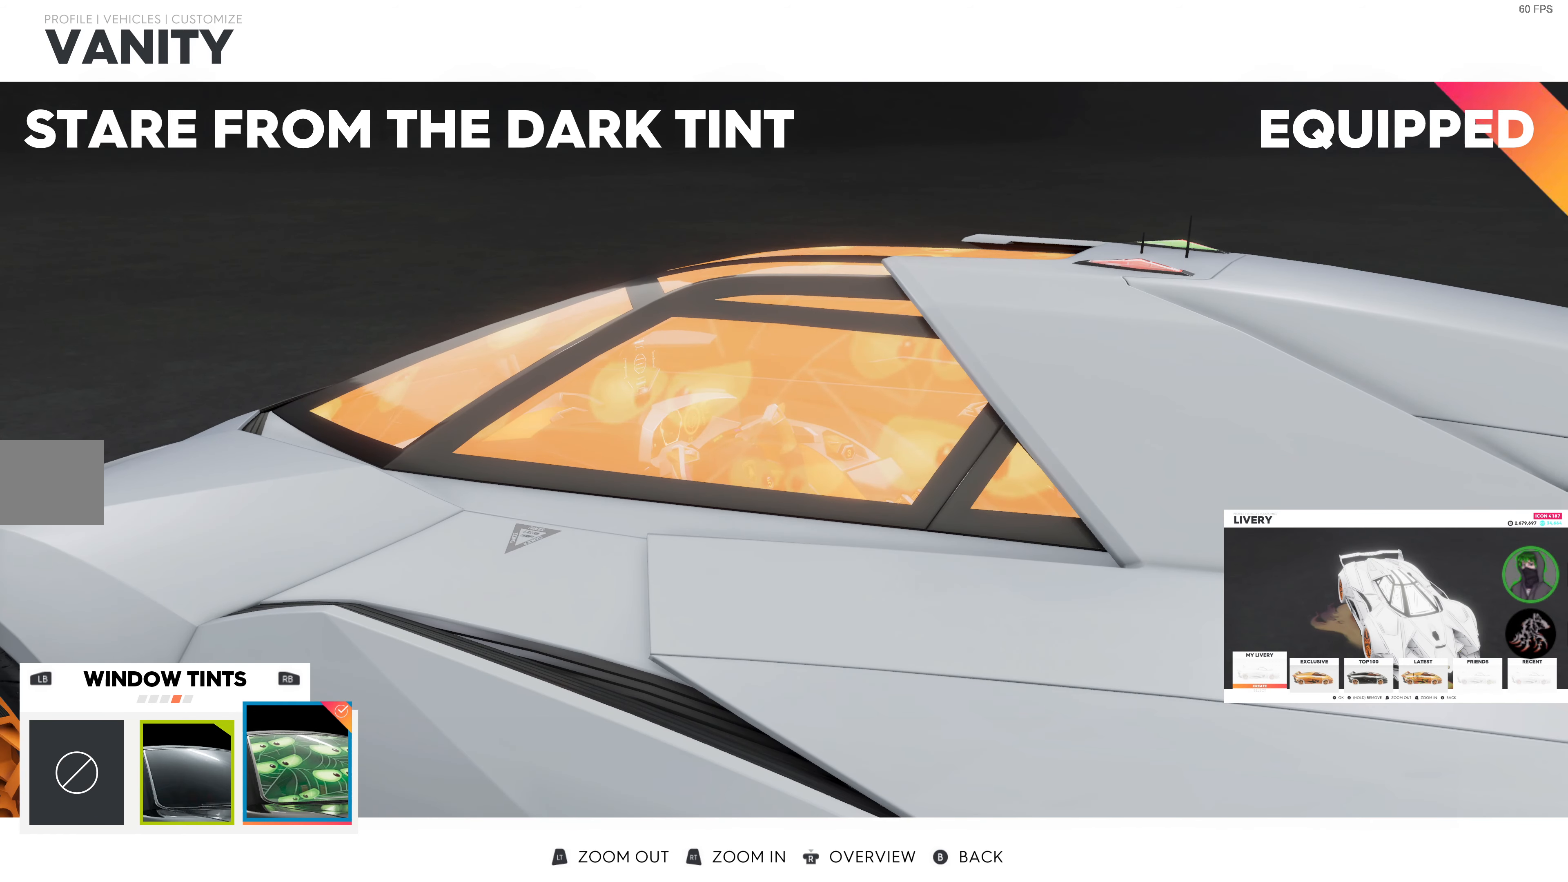
{"buttons": [], "left_stick": "center", "right_stick": "center", "events": [[217, "right_stick", "center"]]}
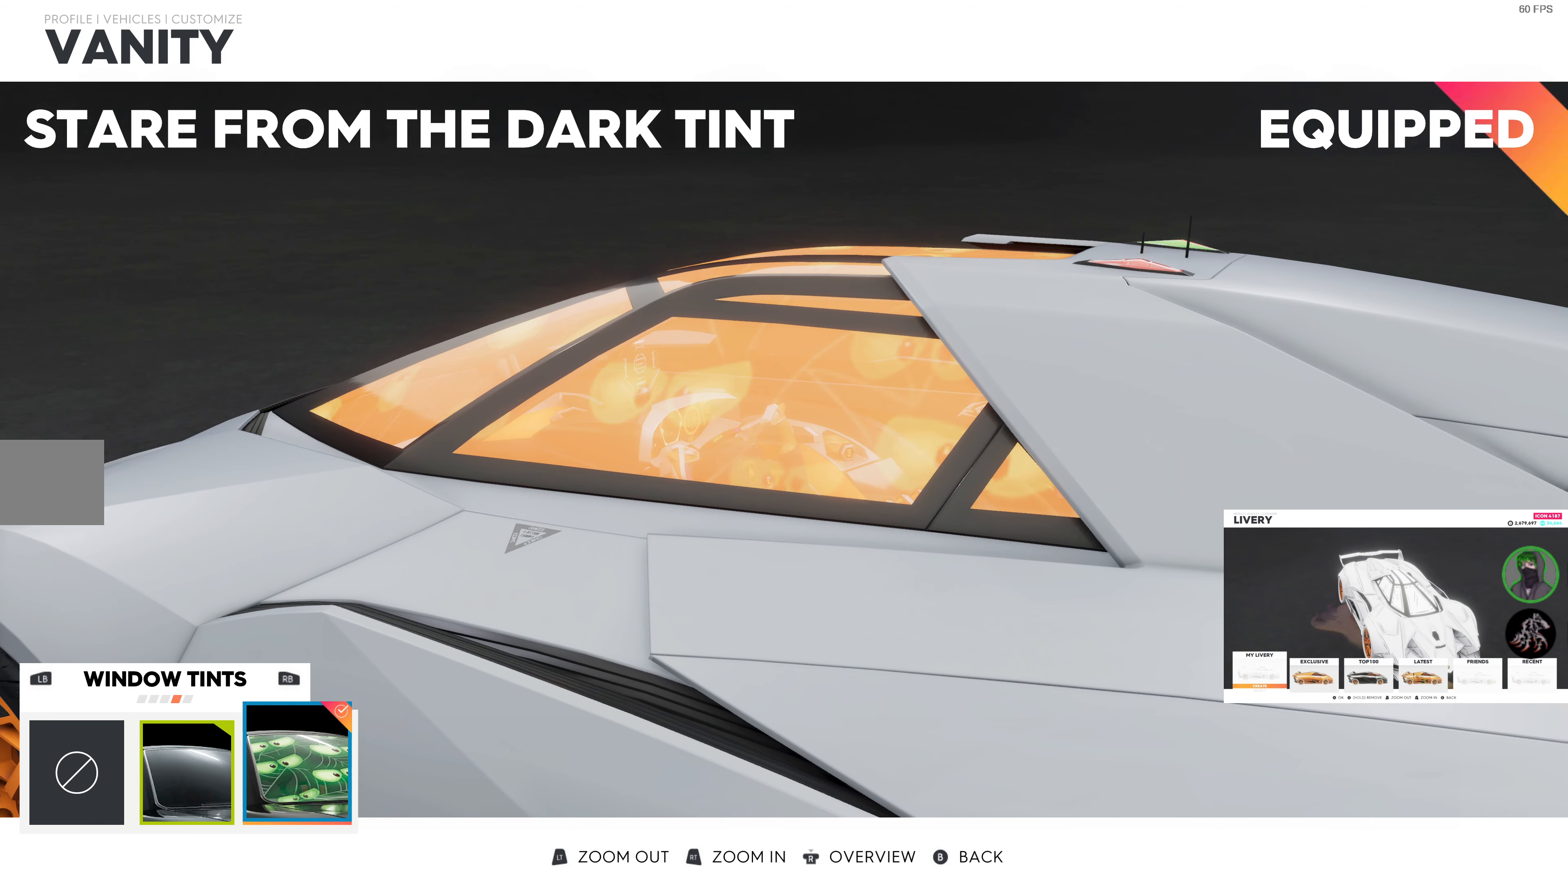
{"buttons": [], "left_stick": "center", "right_stick": "center", "events": [[184, "DPAD_LEFT", "down"], [284, "DPAD_LEFT", "up"]]}
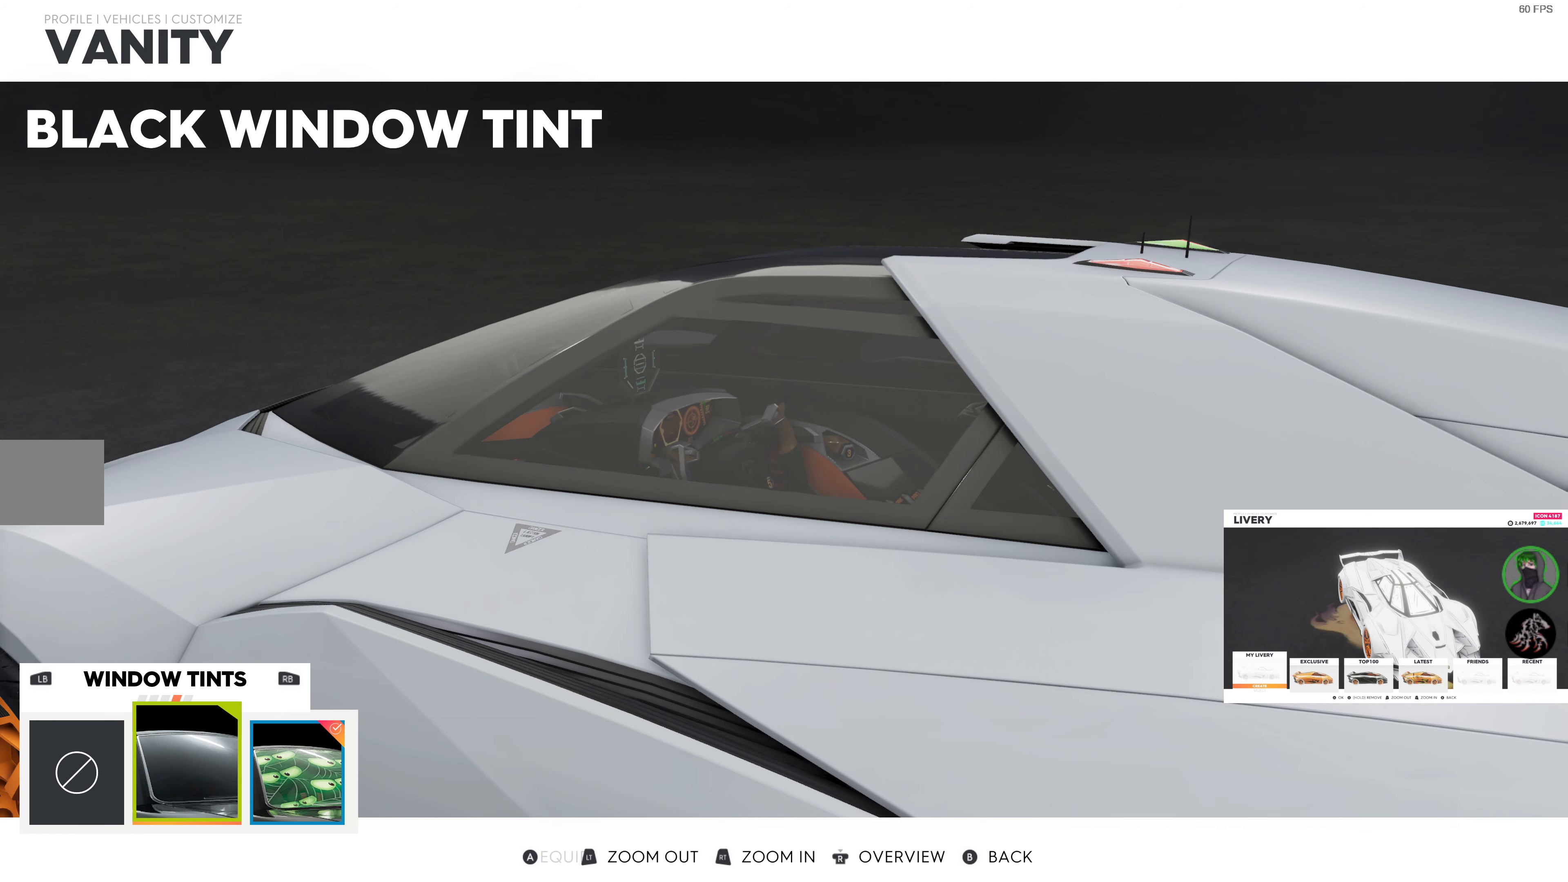
{"buttons": [], "left_stick": "center", "right_stick": "center", "events": [[250, "DPAD_LEFT", "down"], [350, "DPAD_LEFT", "up"]]}
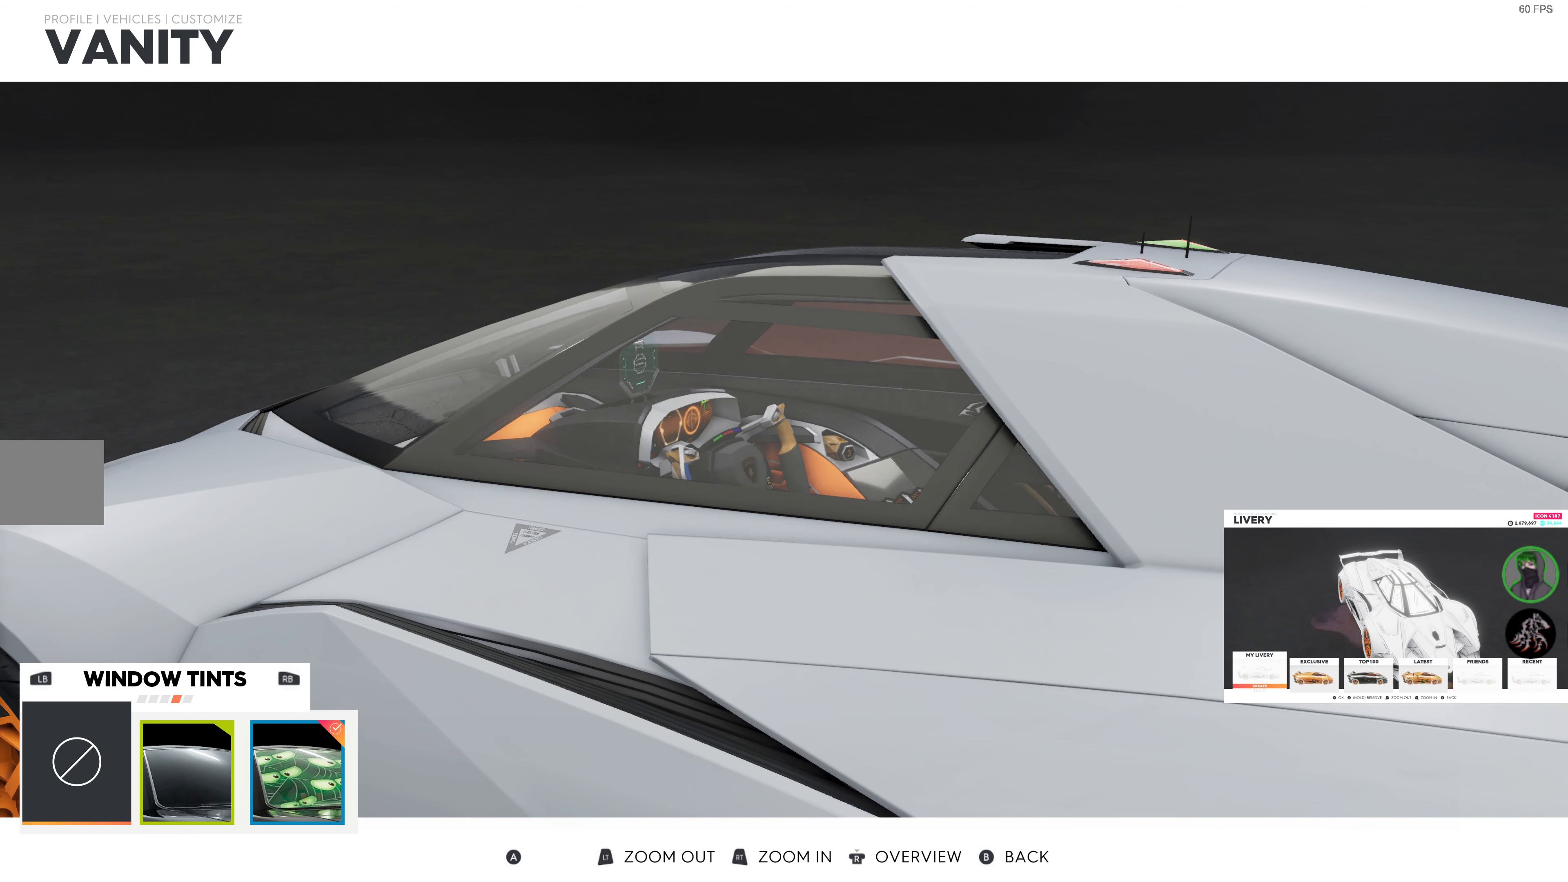
{"buttons": ["DPAD_RIGHT"], "left_stick": "center", "right_stick": "center", "events": [[400, "DPAD_RIGHT", "down"]]}
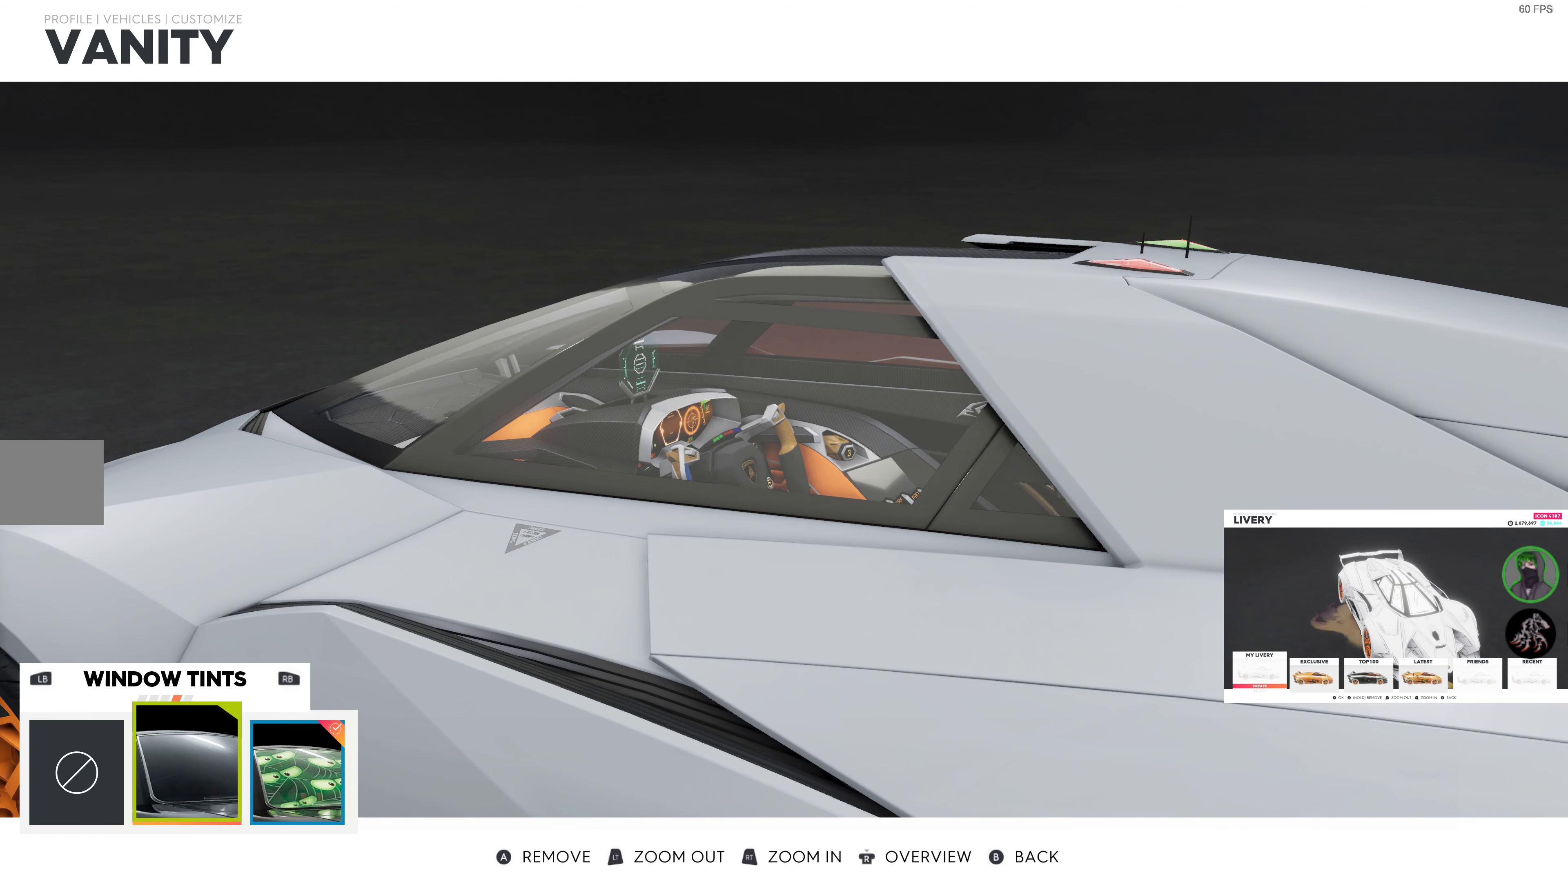
{"buttons": [], "left_stick": "center", "right_stick": "center", "events": [[17, "DPAD_RIGHT", "up"], [300, "DPAD_RIGHT", "down"], [434, "DPAD_RIGHT", "up"]]}
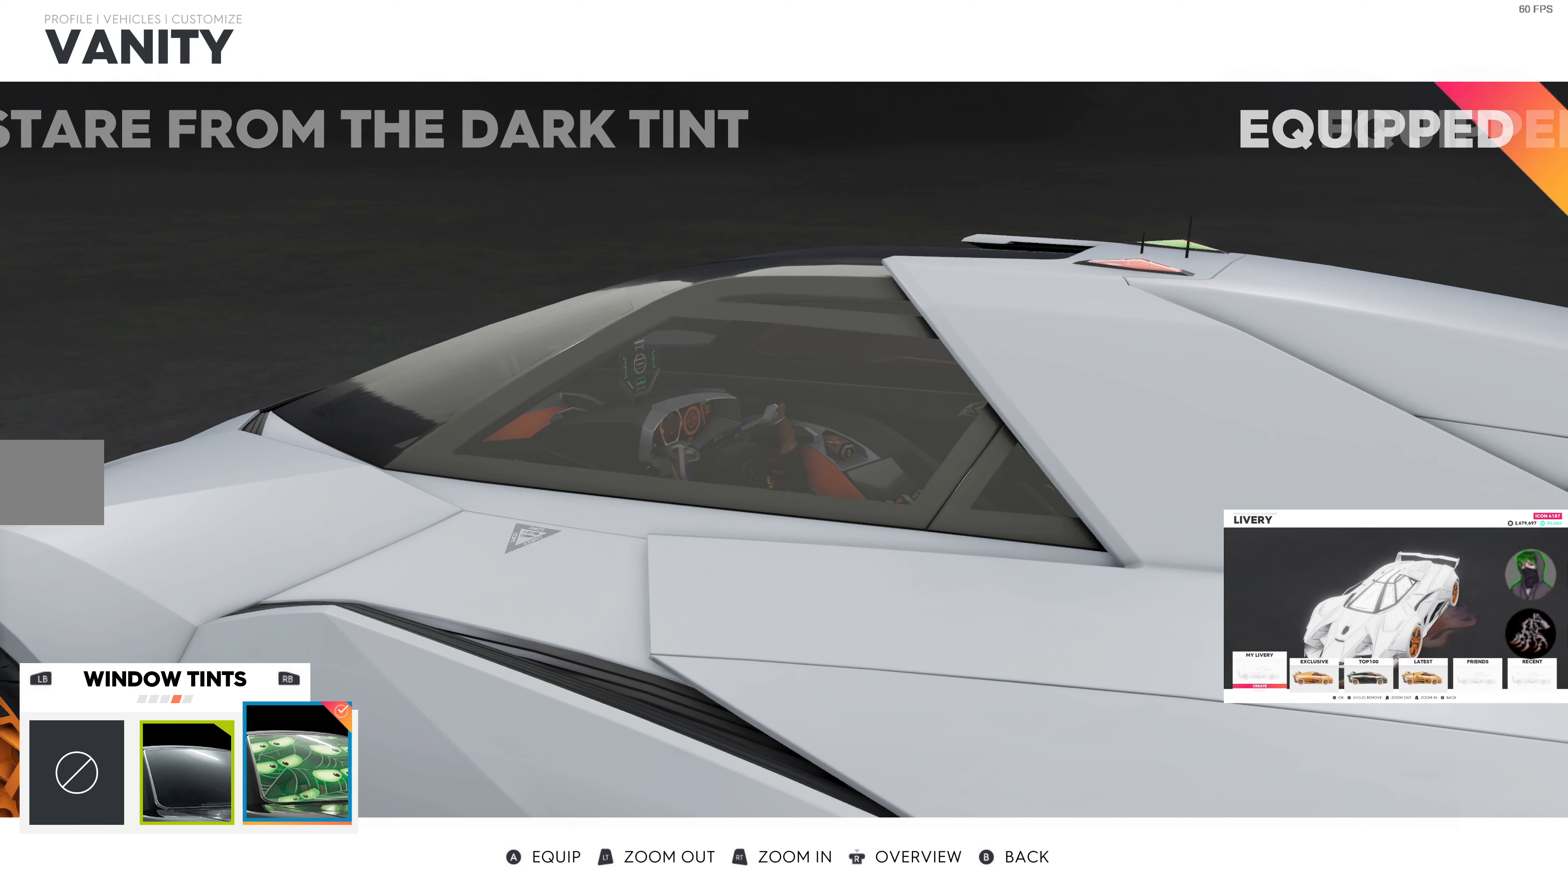
{"buttons": [], "left_stick": "center", "right_stick": "center", "events": []}
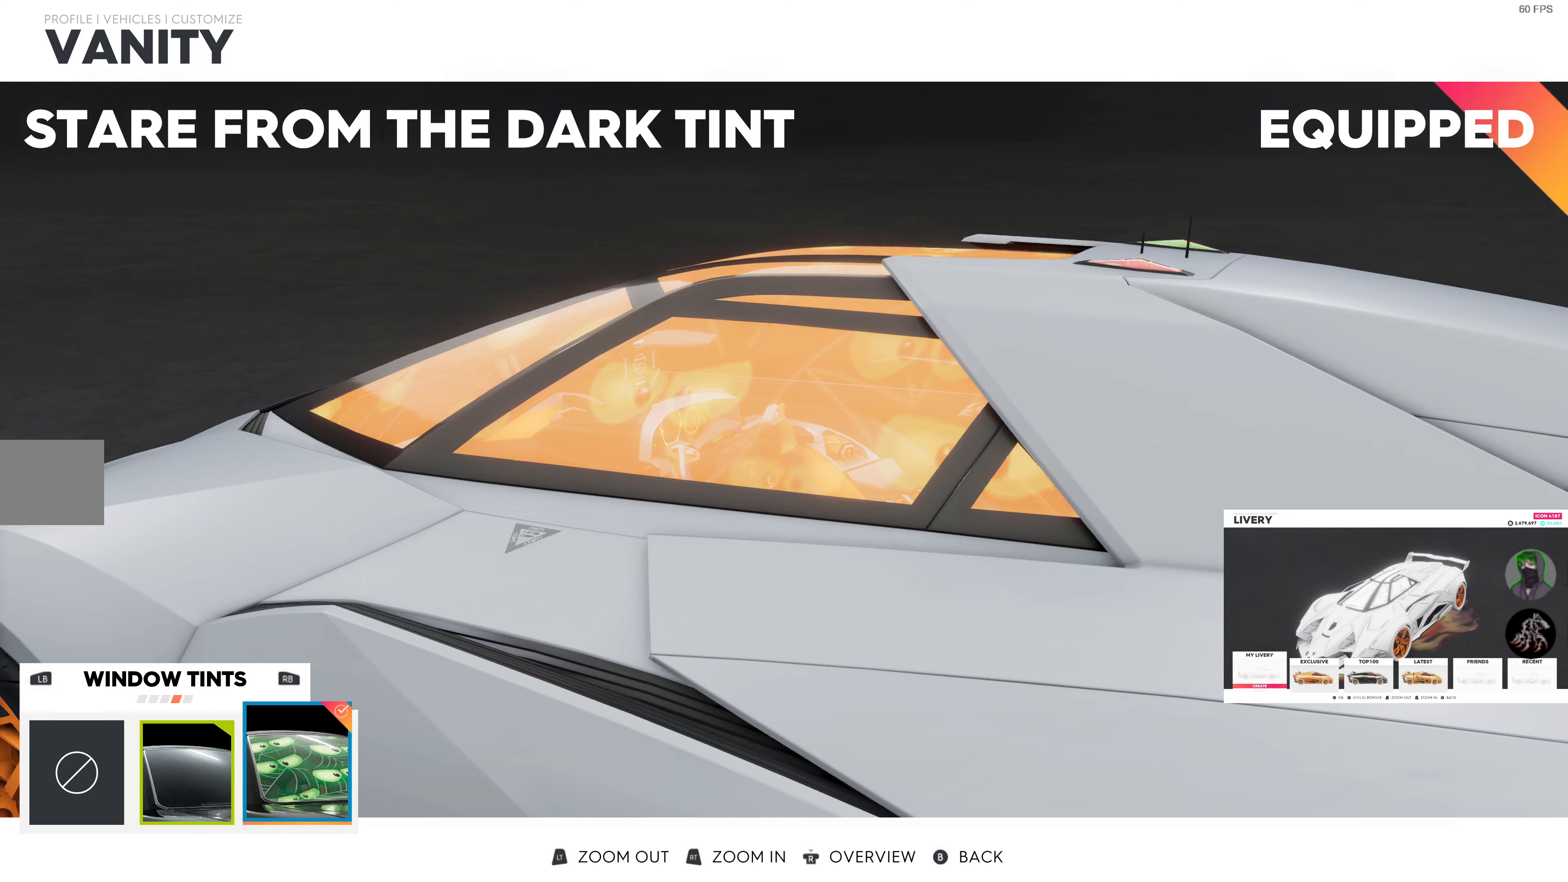
{"buttons": [], "left_stick": "center", "right_stick": "left", "events": [[50, "right_stick", "left"]]}
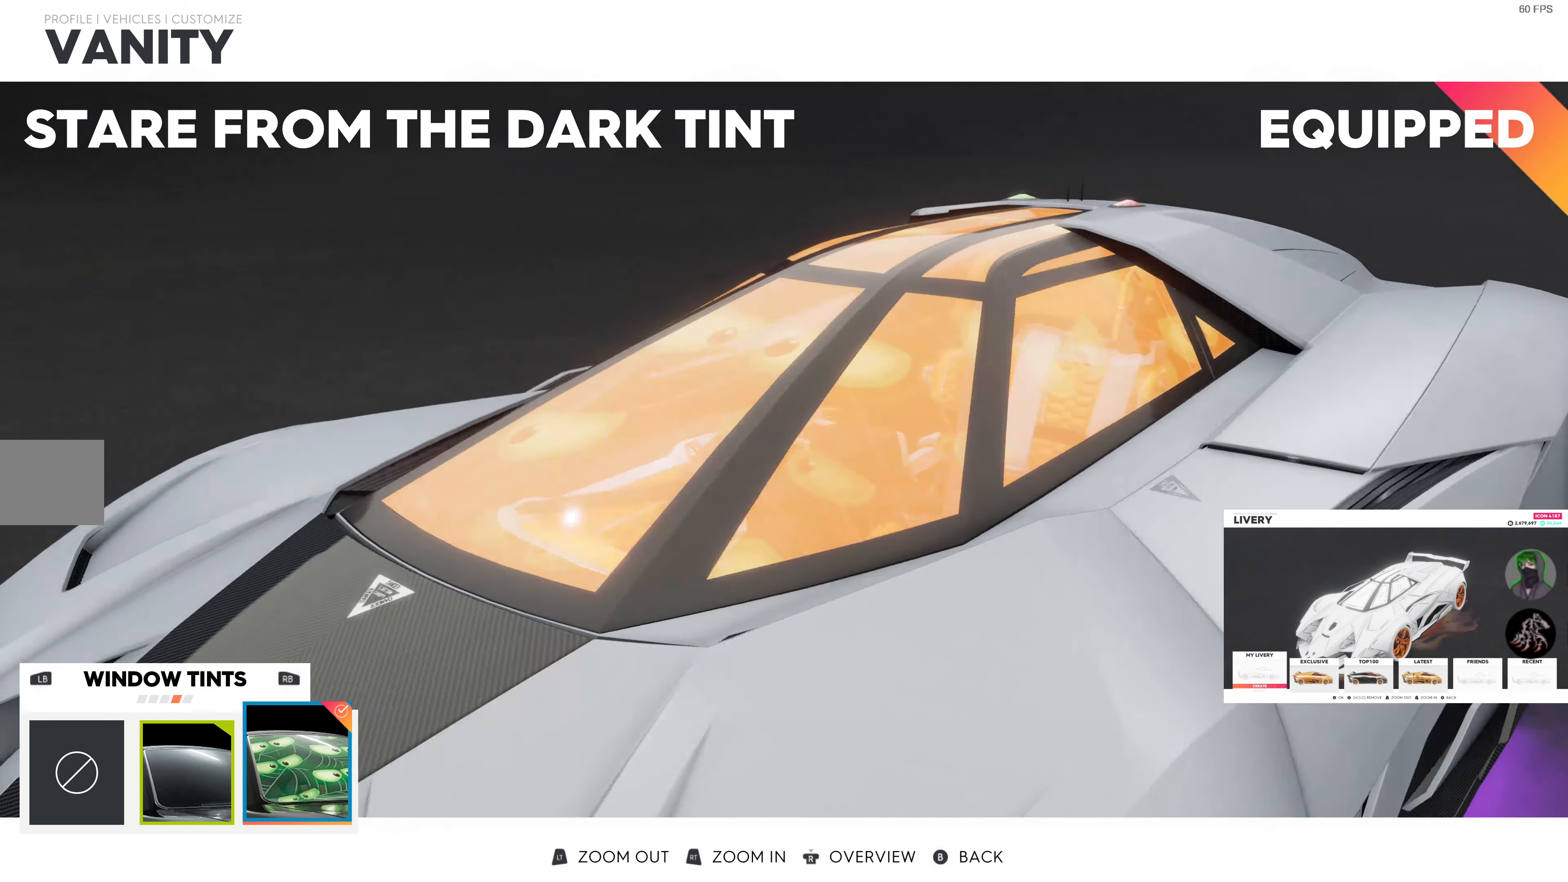
{"buttons": [], "left_stick": "center", "right_stick": "left", "events": [[66, "right_stick", "center"], [233, "right_stick", "left"]]}
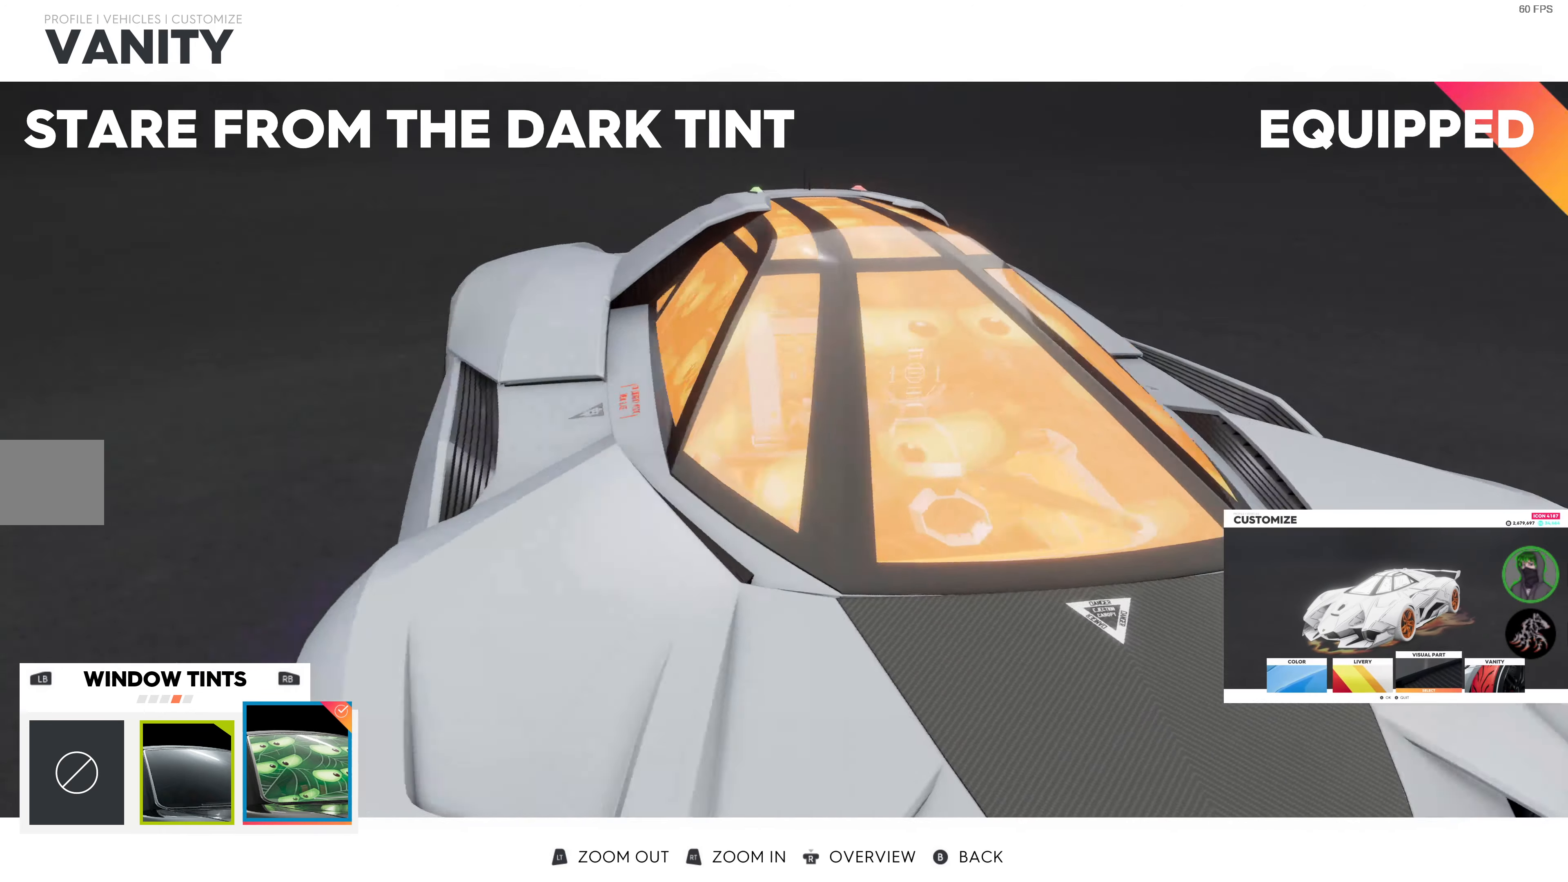
{"buttons": ["CIRCLE"], "left_stick": "center", "right_stick": "center", "events": [[233, "right_stick", "center"], [483, "CIRCLE", "down"]]}
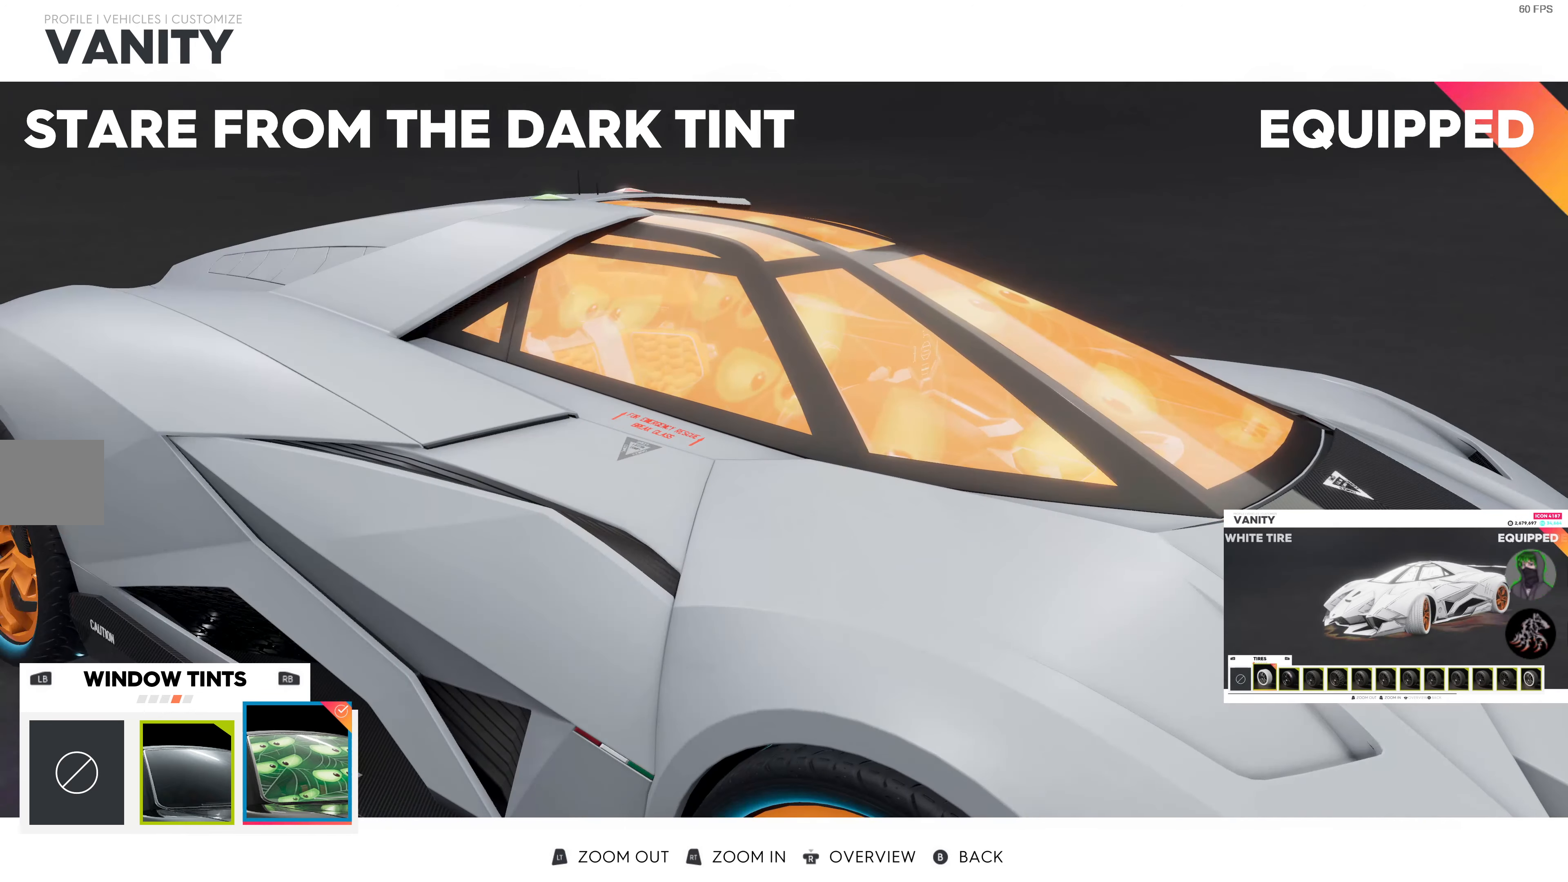
{"buttons": [], "left_stick": "center", "right_stick": "center", "events": [[66, "CIRCLE", "up"]]}
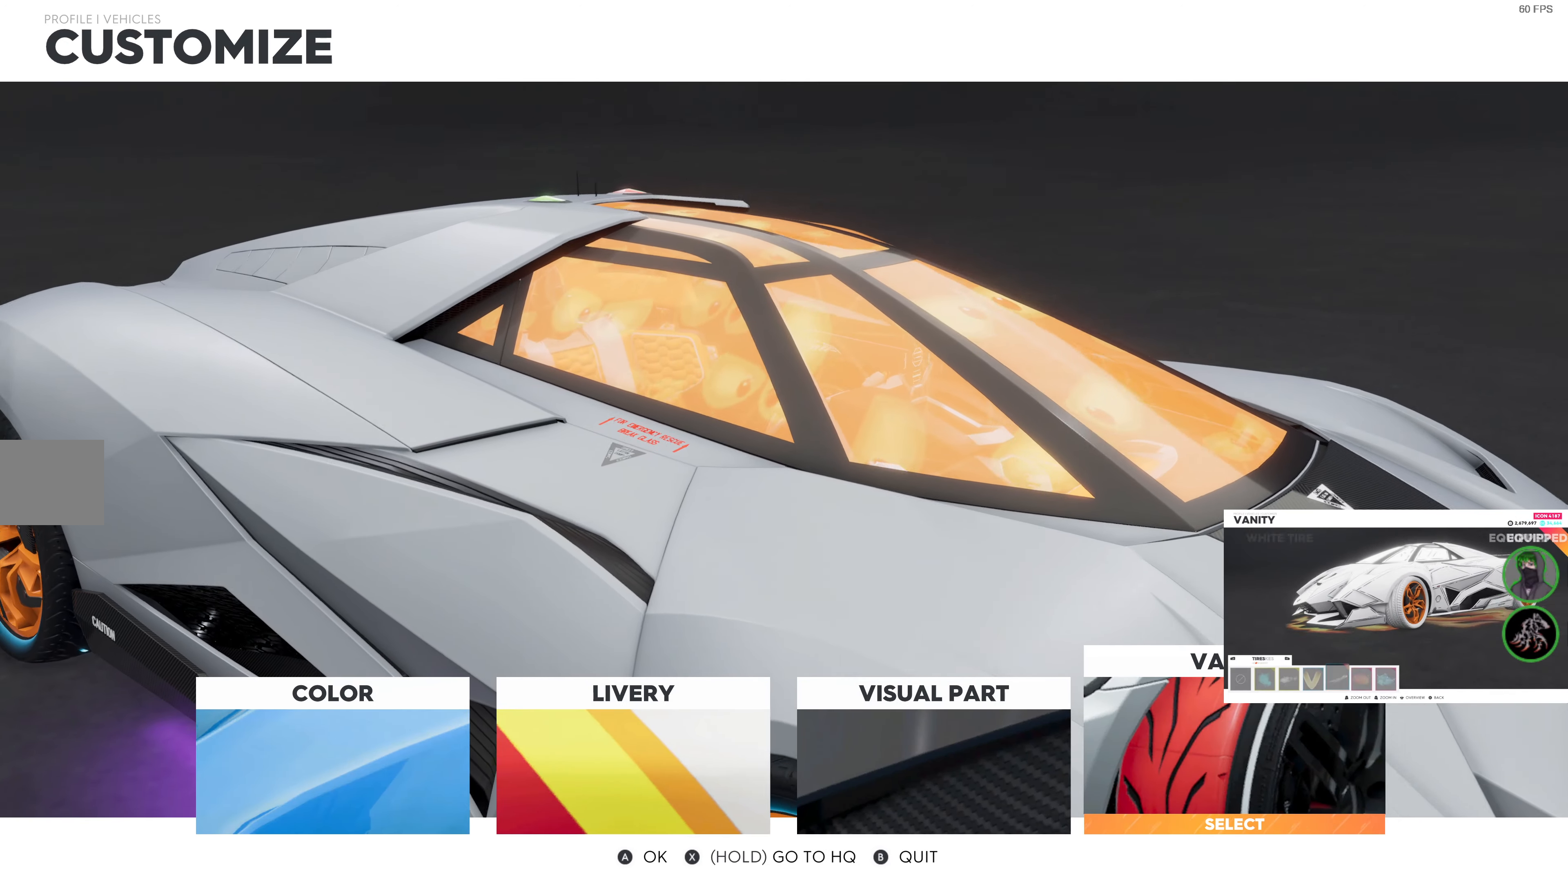
{"buttons": [], "left_stick": "center", "right_stick": "center", "events": []}
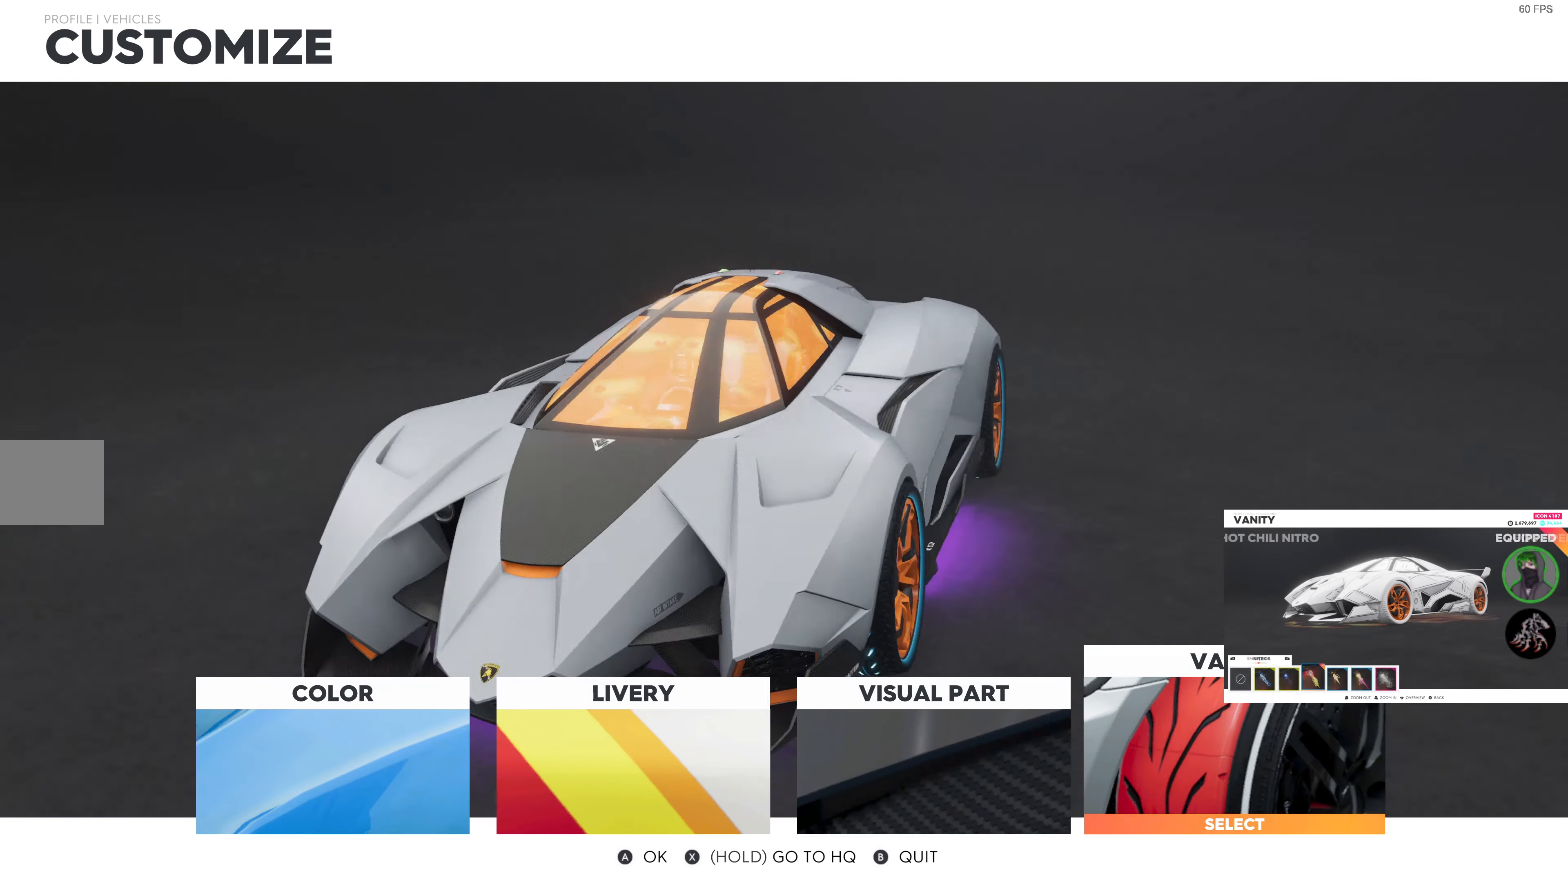
{"buttons": [], "left_stick": "center", "right_stick": "center", "events": []}
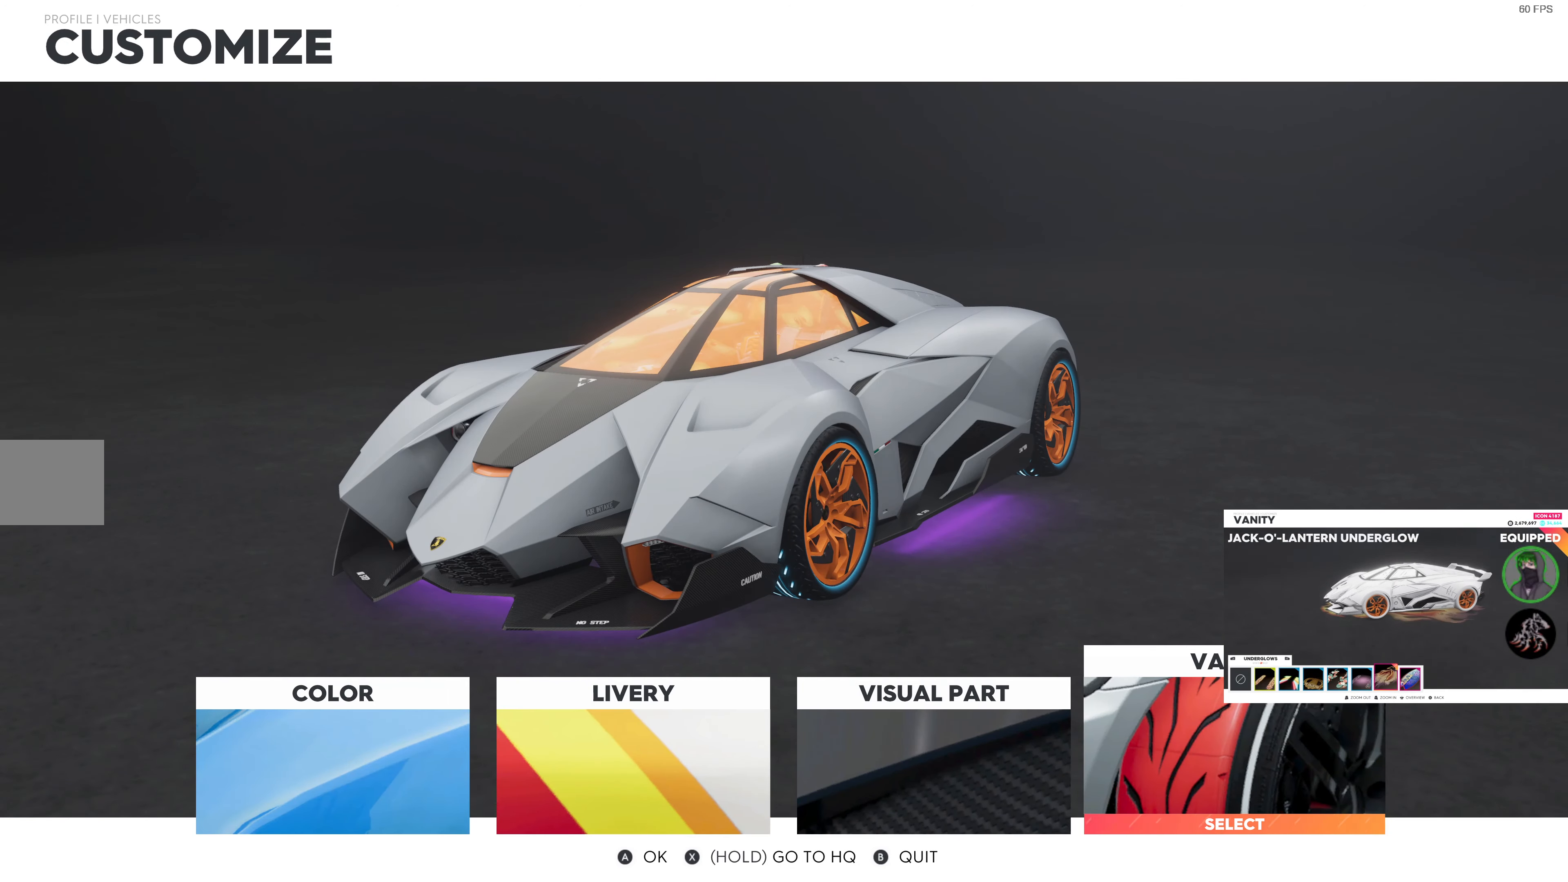
{"buttons": [], "left_stick": "center", "right_stick": "center", "events": [[133, "CROSS", "down"], [250, "CROSS", "up"]]}
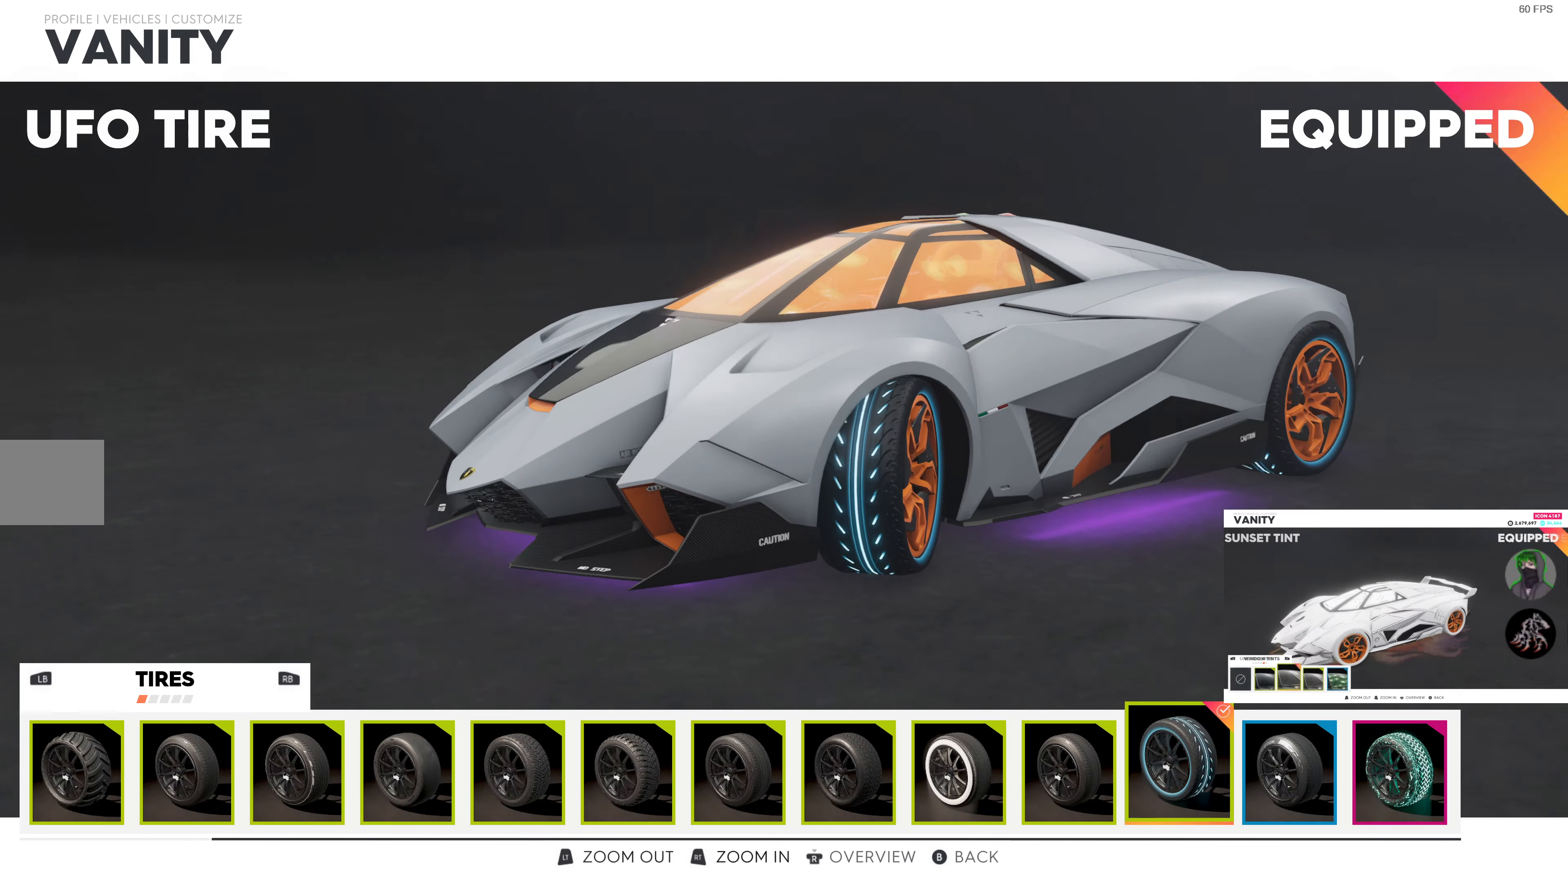
{"buttons": [], "left_stick": "center", "right_stick": "center", "events": [[333, "R1", "down"], [450, "R1", "up"]]}
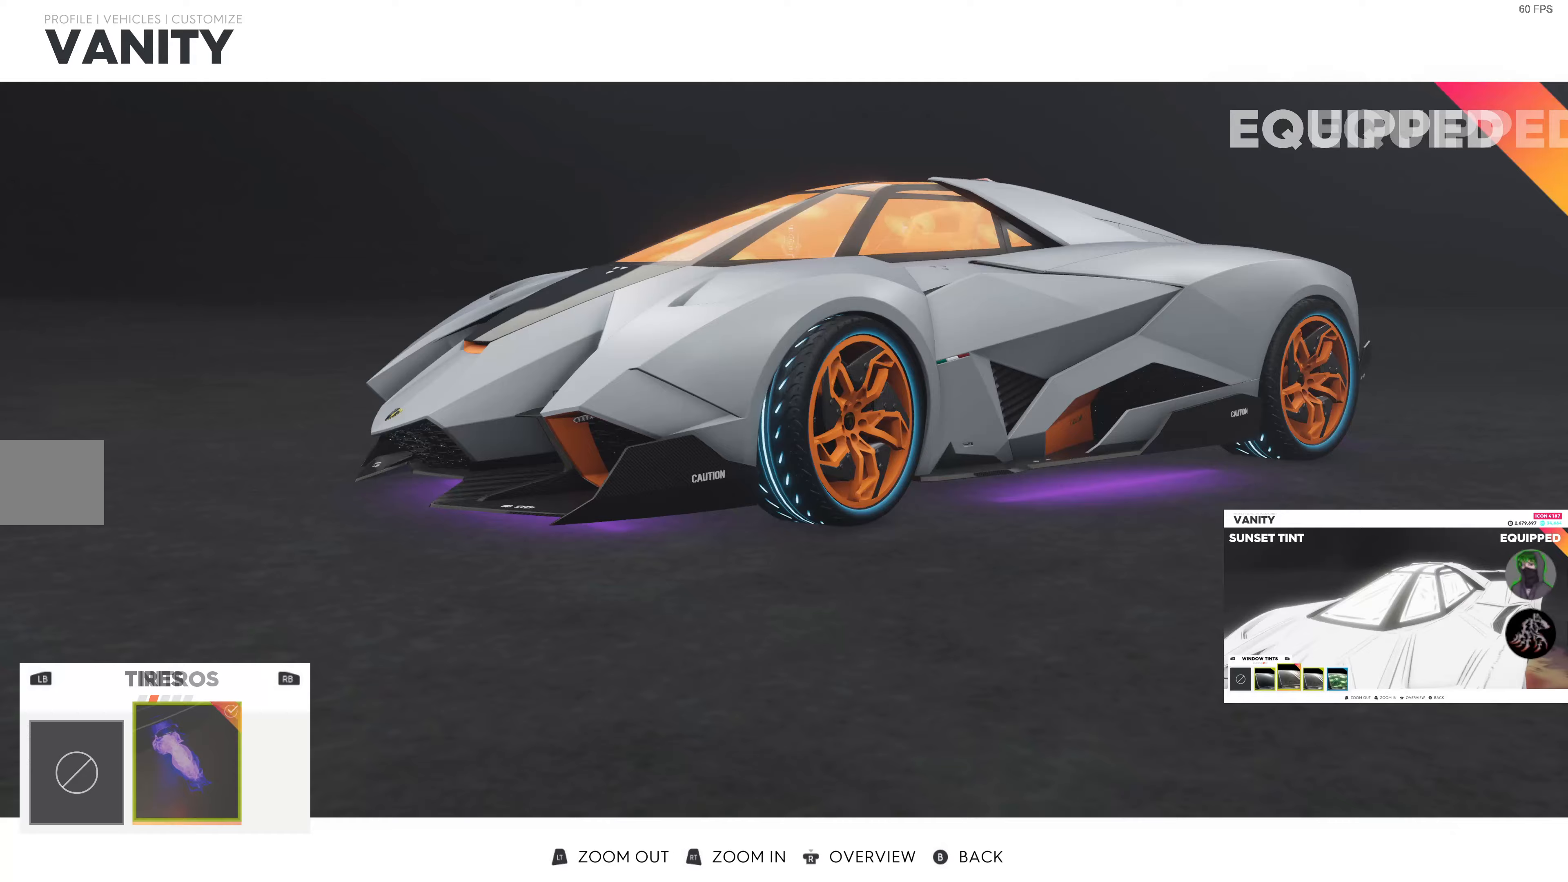
{"buttons": [], "left_stick": "center", "right_stick": "center", "events": [[133, "R1", "down"], [250, "R1", "up"], [367, "R1", "down"], [467, "R1", "up"]]}
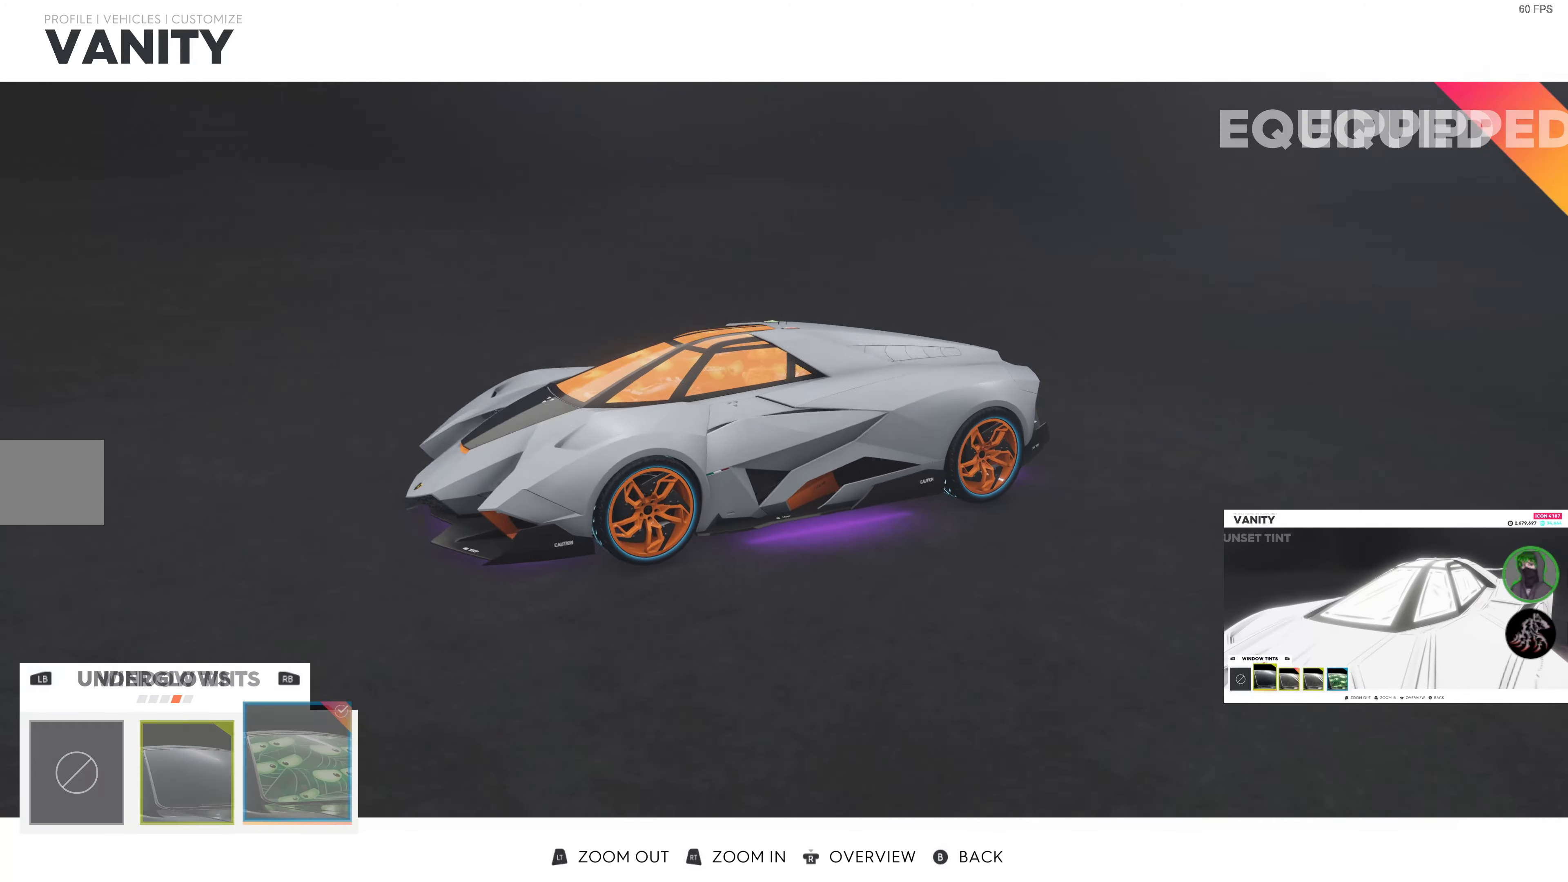
{"buttons": [], "left_stick": "center", "right_stick": "center", "events": [[217, "R1", "down"], [333, "R1", "up"]]}
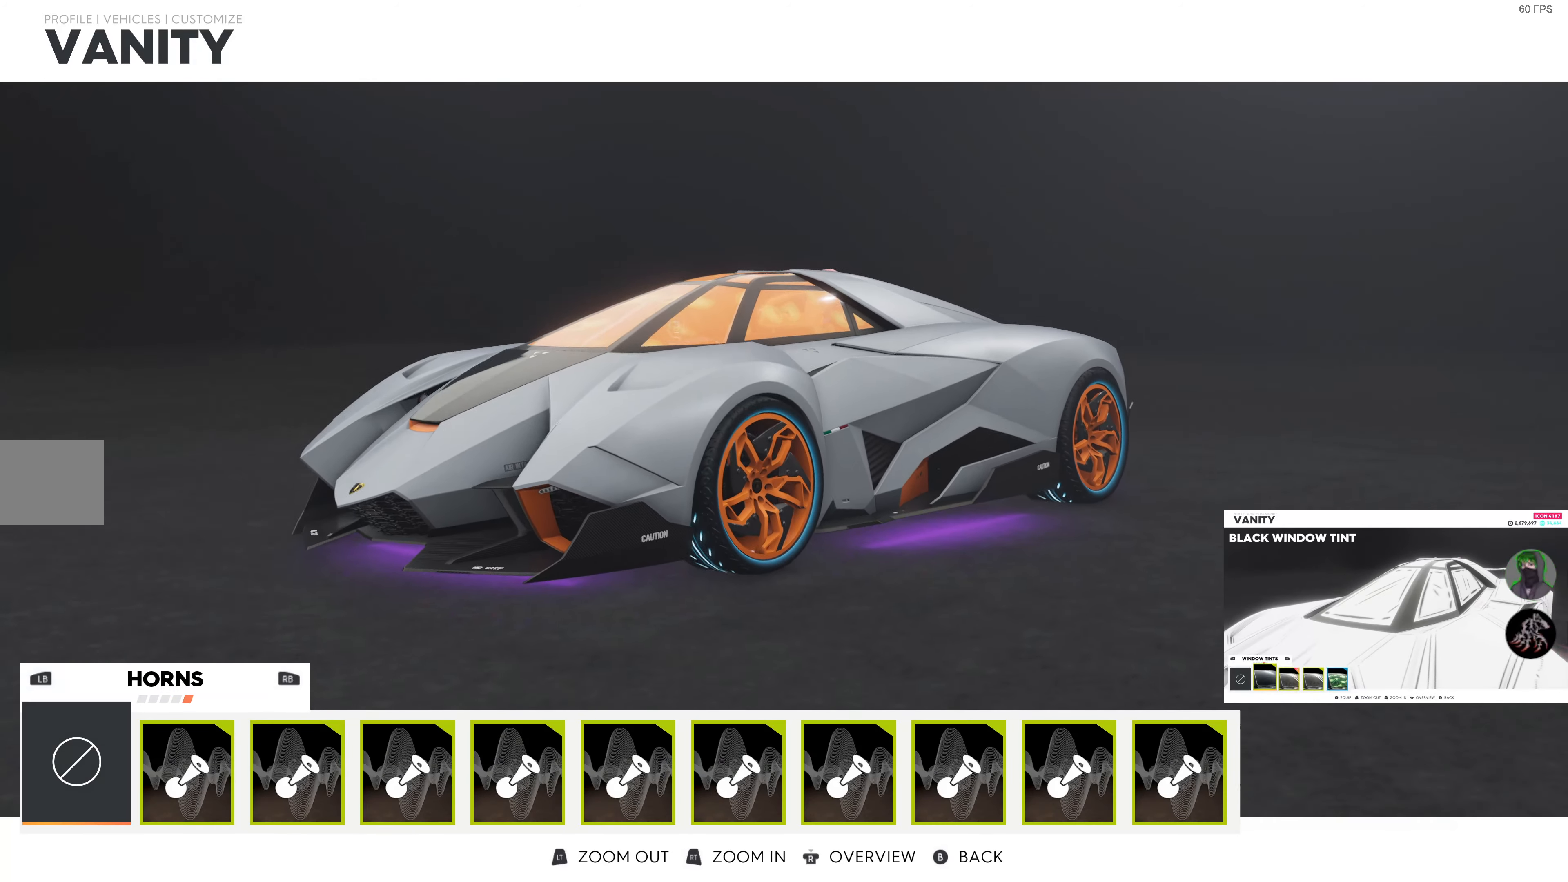
{"buttons": [], "left_stick": "center", "right_stick": "center", "events": [[200, "CIRCLE", "down"], [333, "CIRCLE", "up"]]}